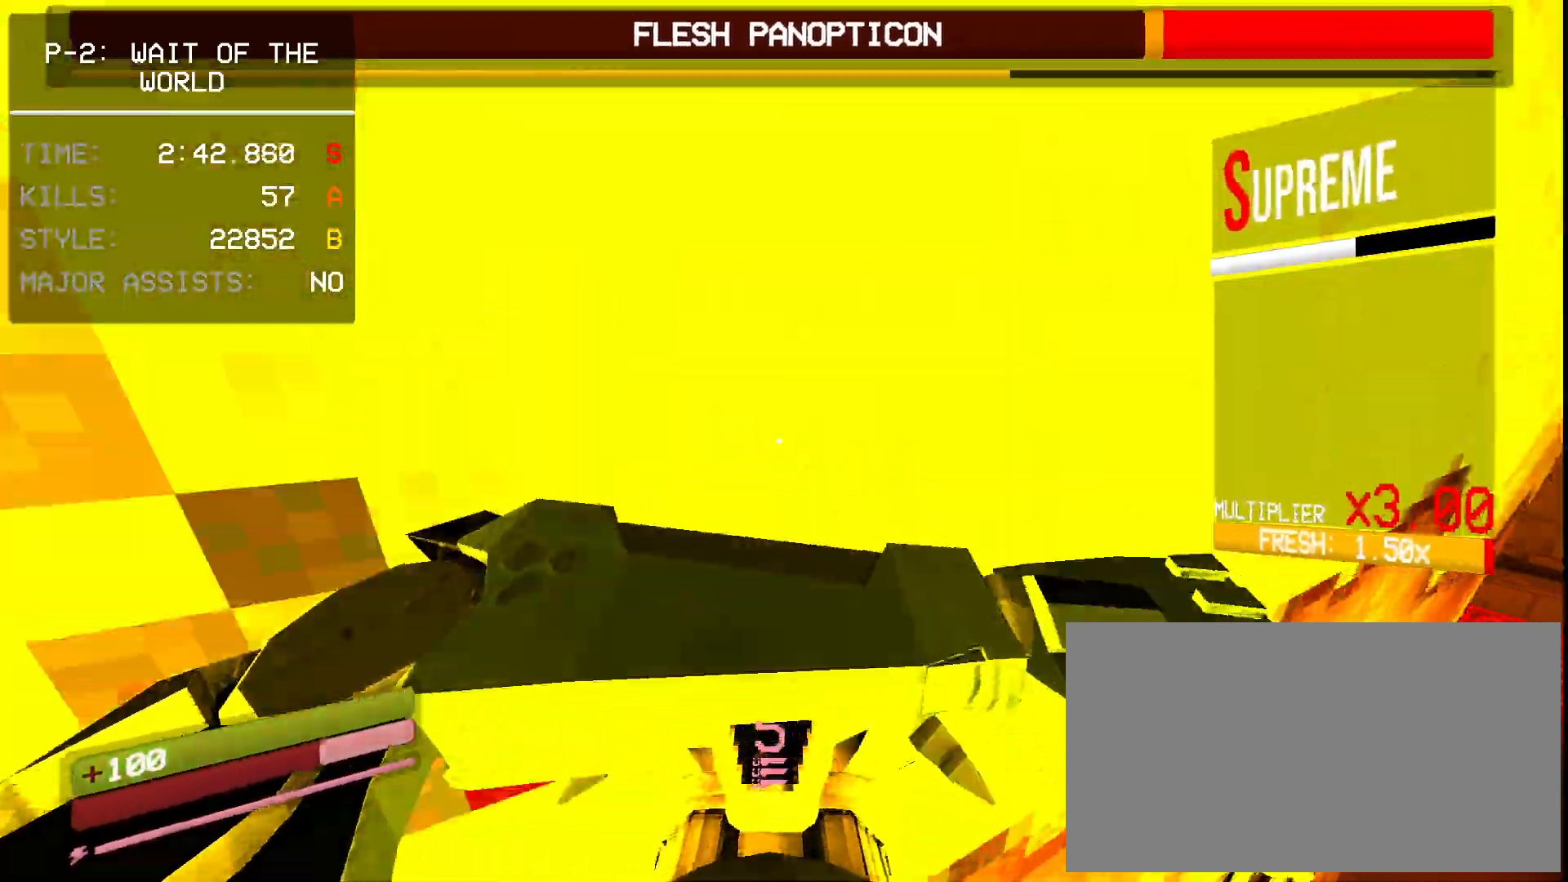
Gameplay with keyboard and mouse; each line is a JSON object with the keys and mouse buttons held at the frame after it. "events" lists presses ("down") and releases ("up") of "1", "2", "3", "4", "5", "a", "ctrl", "d", "e", "f", "q", "r", "s", "shift", "space", "tab", "w", "mouse_left", "mouse_wheel", "mouse_right", "mouse_mb4" and "mouse_mb5" between this image and that frame as [ms after this image, input, new state], when the widget could be followed in between. "mouse_left", "mouse_wheel", "mouse_right", "mouse_mb4", "mouse_mb5" = the "left", "wheel", "right", "mb4", "mb5" buttons of the "mouse" list. No other keys are recorded. "wheel" means that the mouse wheel is clicked or scrolled. Mouse movement is not recorded.
{"keys": ["space", "w"], "mouse": ["right"], "events": [[150, "1", "down"], [217, "e", "down"], [250, "1", "up"], [250, "e", "up"], [333, "e", "down"], [333, "mouse_right", "down"], [400, "space", "down"], [483, "e", "up"]]}
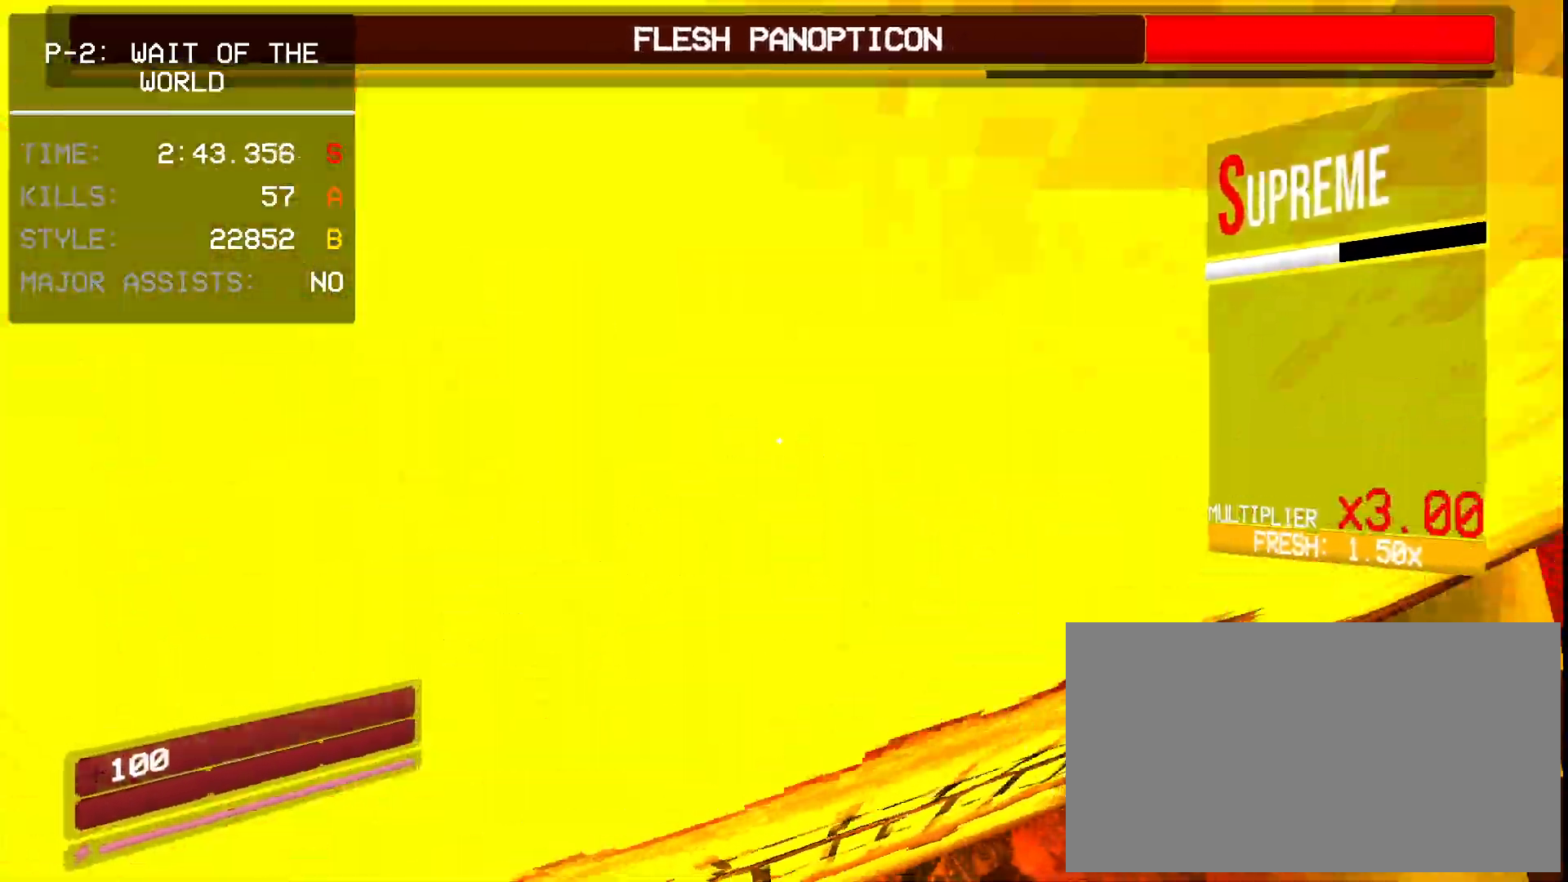
{"keys": ["w"], "mouse": ["right"], "events": [[233, "space", "up"]]}
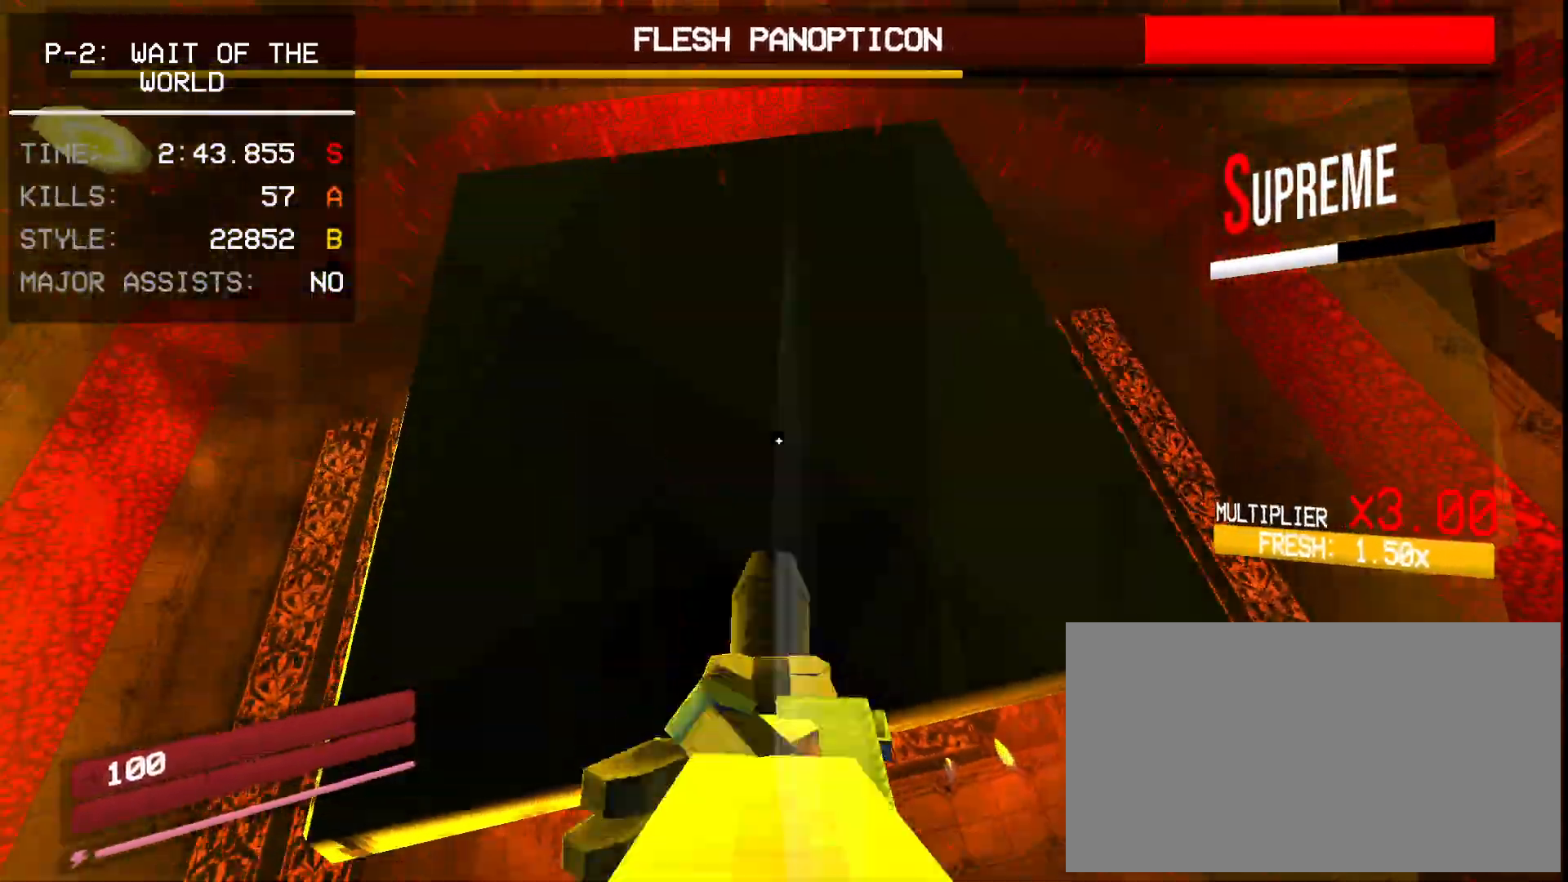
{"keys": [], "mouse": [], "events": [[67, "w", "up"], [83, "mouse_left", "down"], [100, "ctrl", "down"], [133, "mouse_right", "up"], [167, "3", "down"], [183, "mouse_left", "up"], [217, "ctrl", "up"], [283, "3", "up"]]}
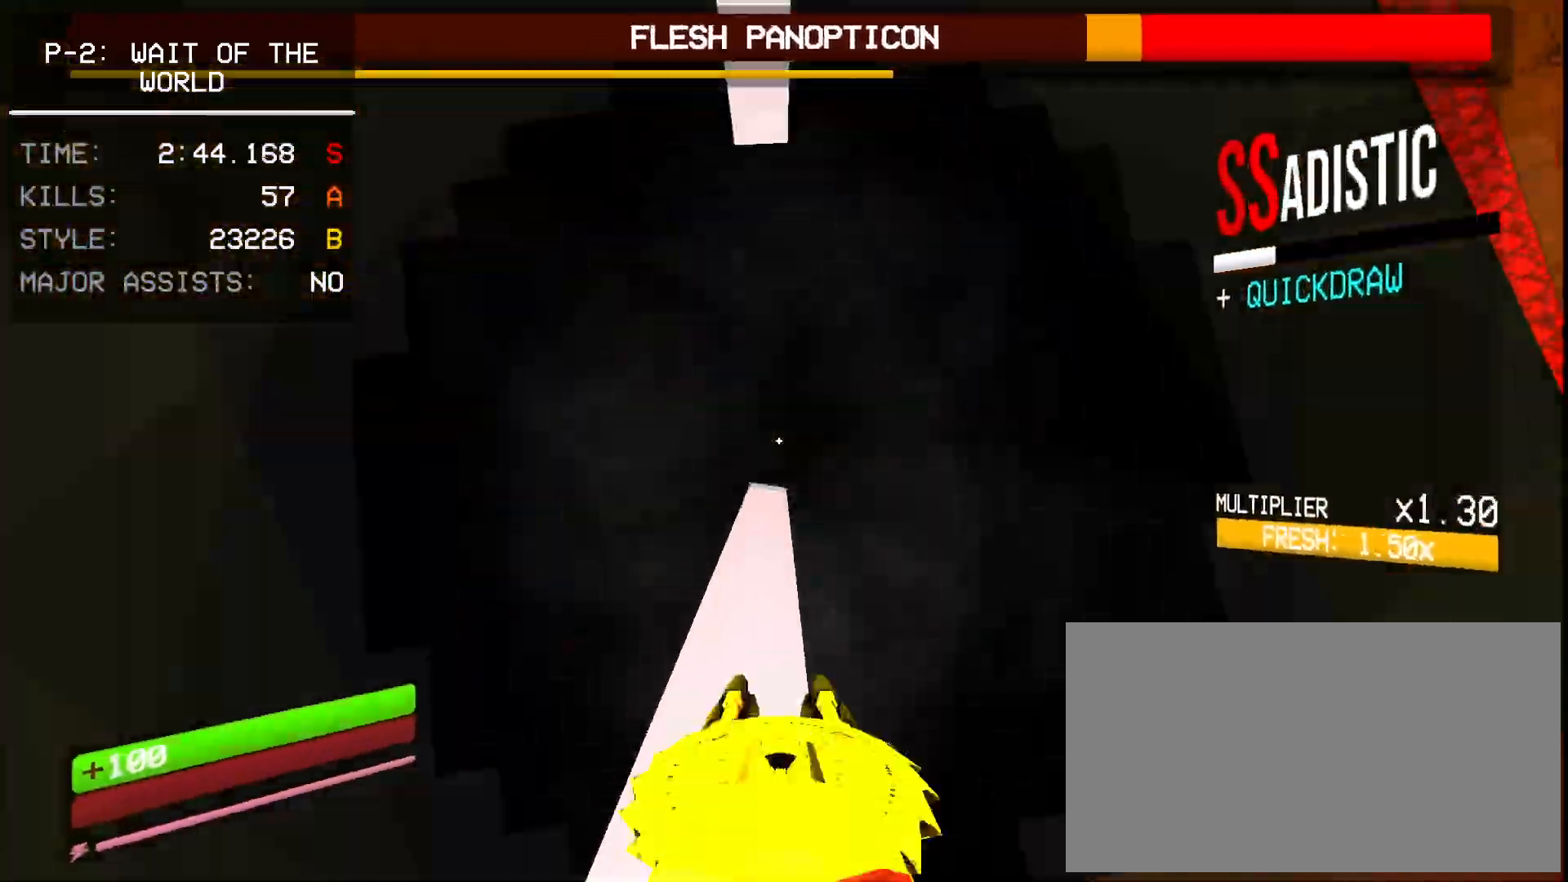
{"keys": ["space"], "mouse": [], "events": [[217, "mouse_right", "down"], [333, "mouse_right", "up"], [367, "space", "down"], [400, "4", "down"], [483, "4", "up"]]}
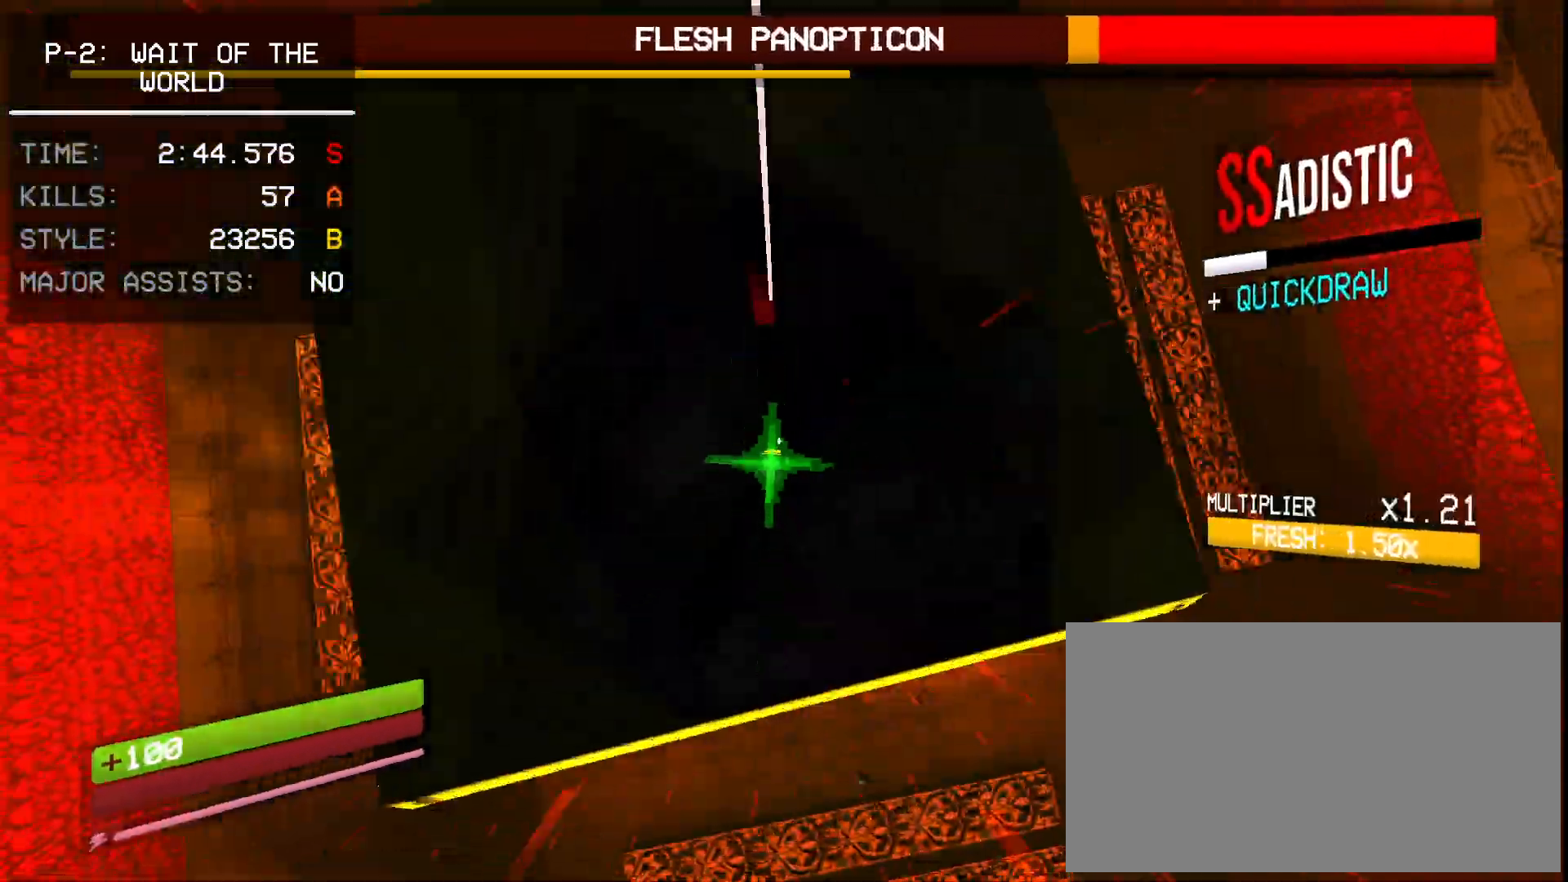
{"keys": [], "mouse": [], "events": [[83, "space", "up"], [400, "4", "down"], [467, "4", "up"]]}
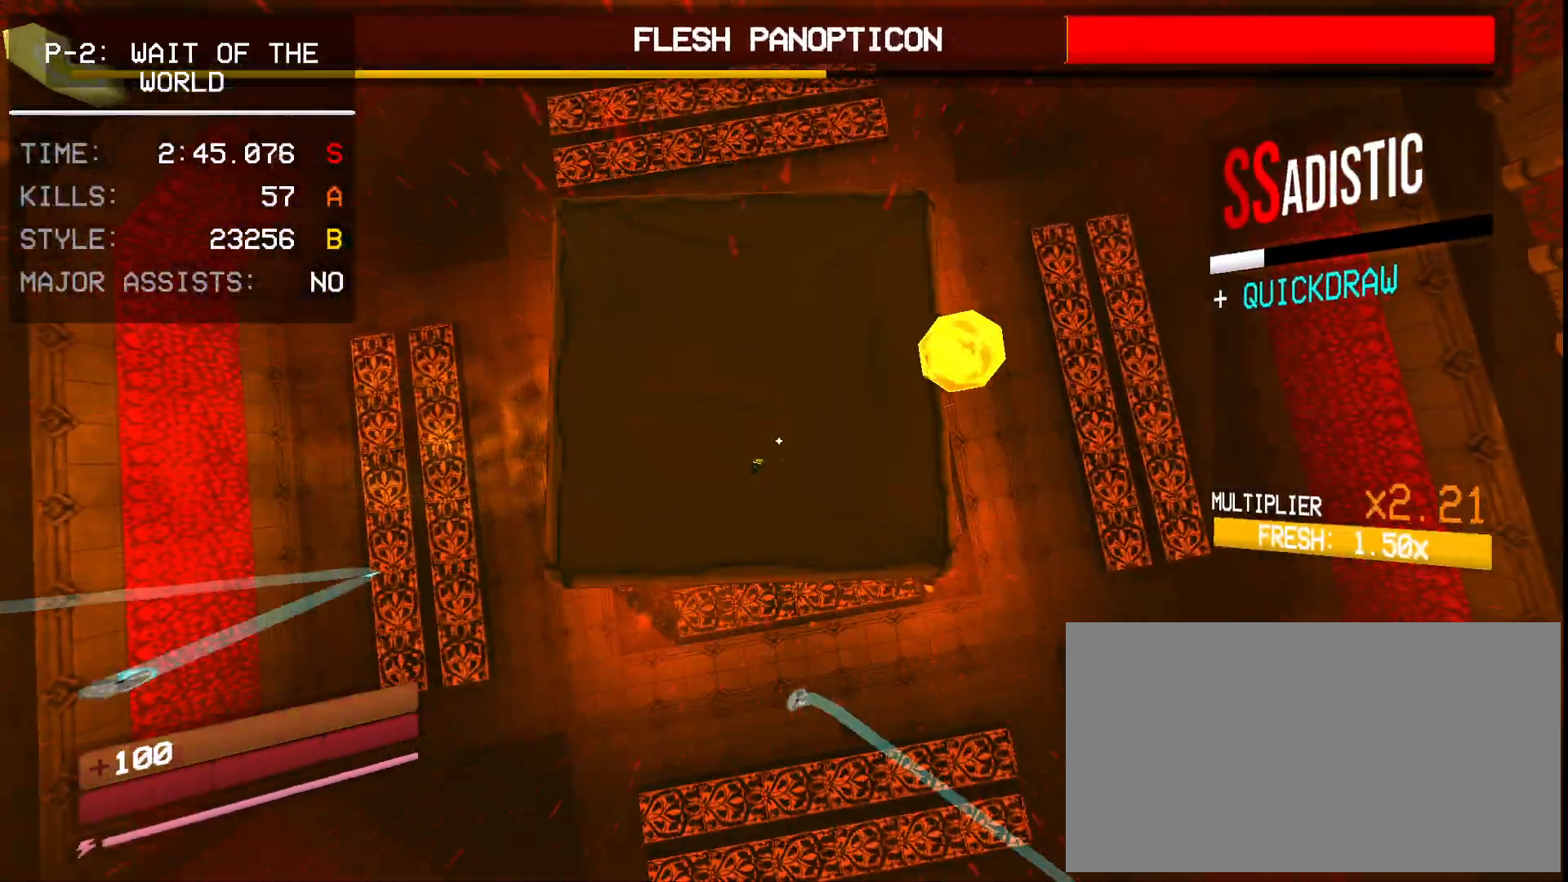
{"keys": ["ctrl"], "mouse": [], "events": [[17, "4", "down"], [117, "4", "up"], [233, "mouse_left", "down"], [300, "3", "down"], [333, "mouse_left", "up"], [400, "3", "up"], [433, "ctrl", "down"]]}
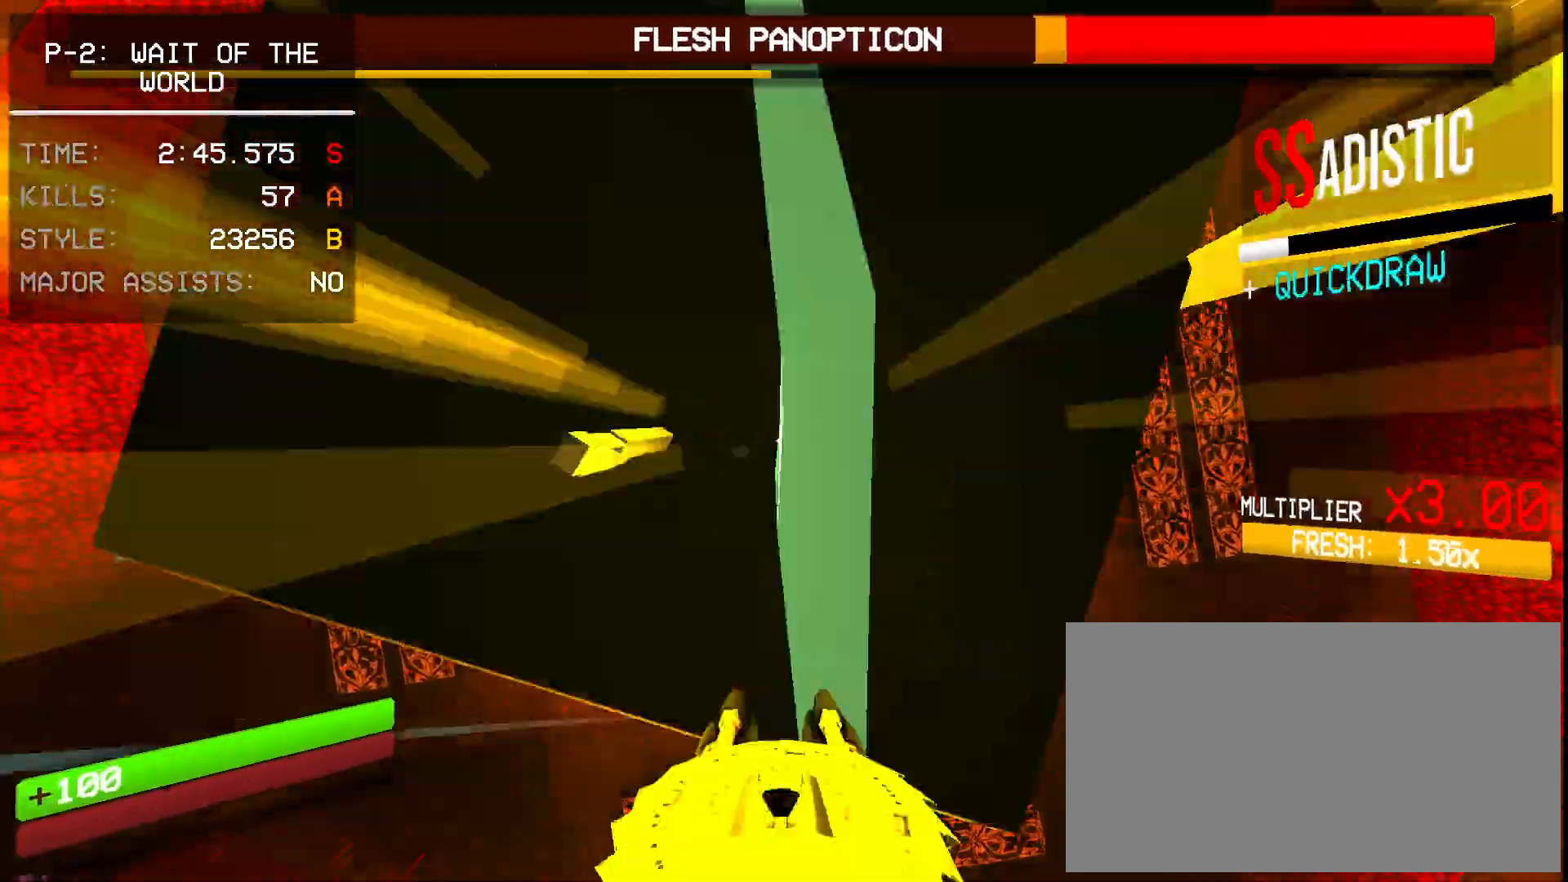
{"keys": ["e"], "mouse": ["left"]}
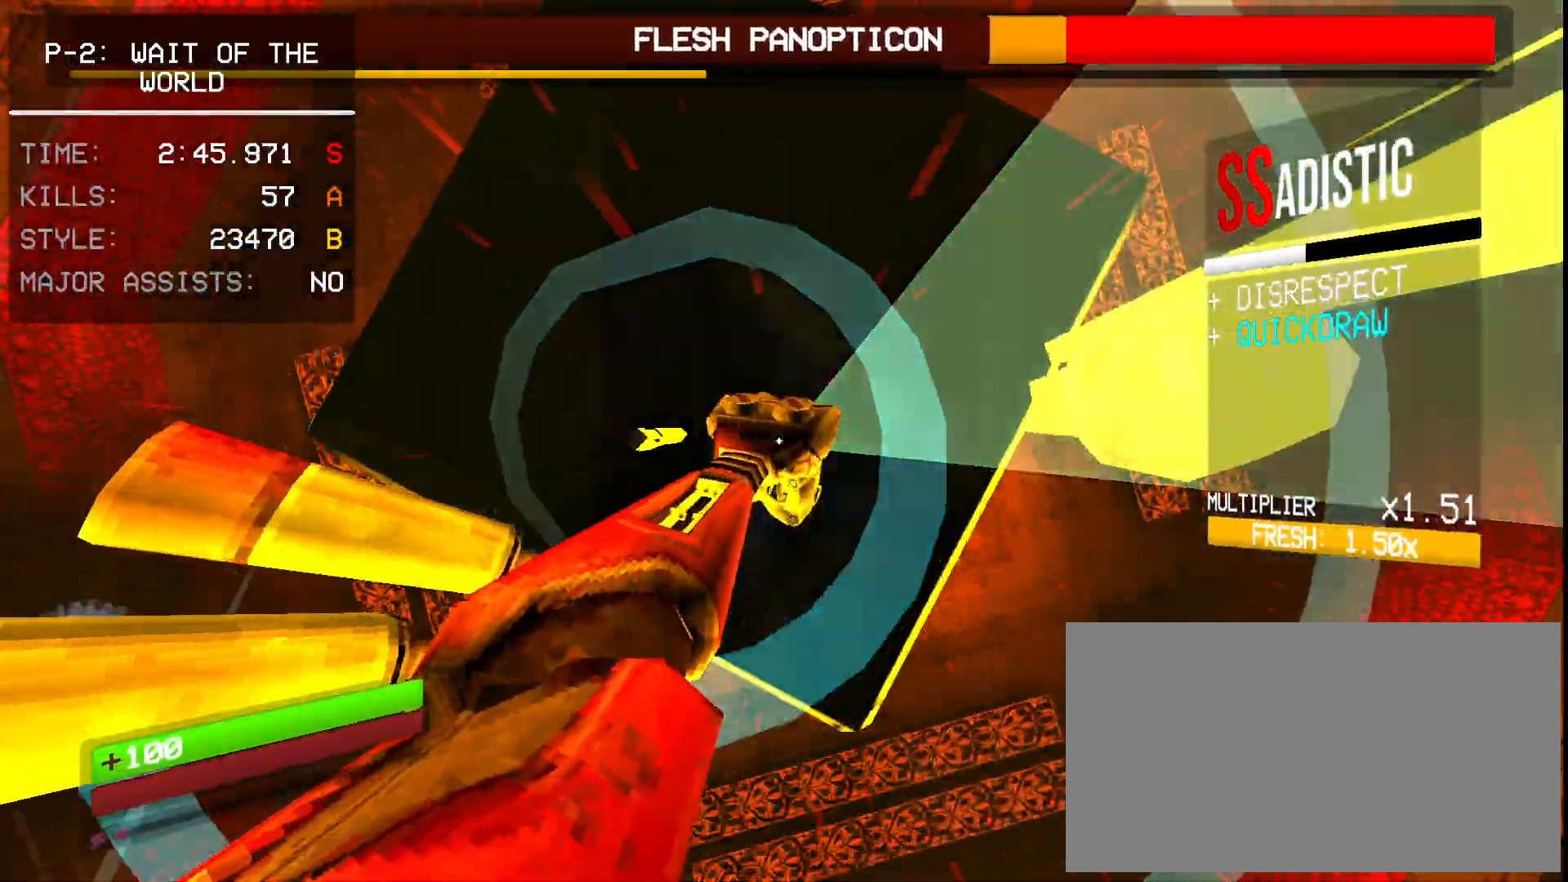
{"keys": ["a", "space", "w"], "mouse": ["left"], "events": [[33, "a", "down"], [83, "w", "down"], [117, "e", "up"], [233, "ctrl", "down"], [333, "space", "down"], [350, "ctrl", "up"]]}
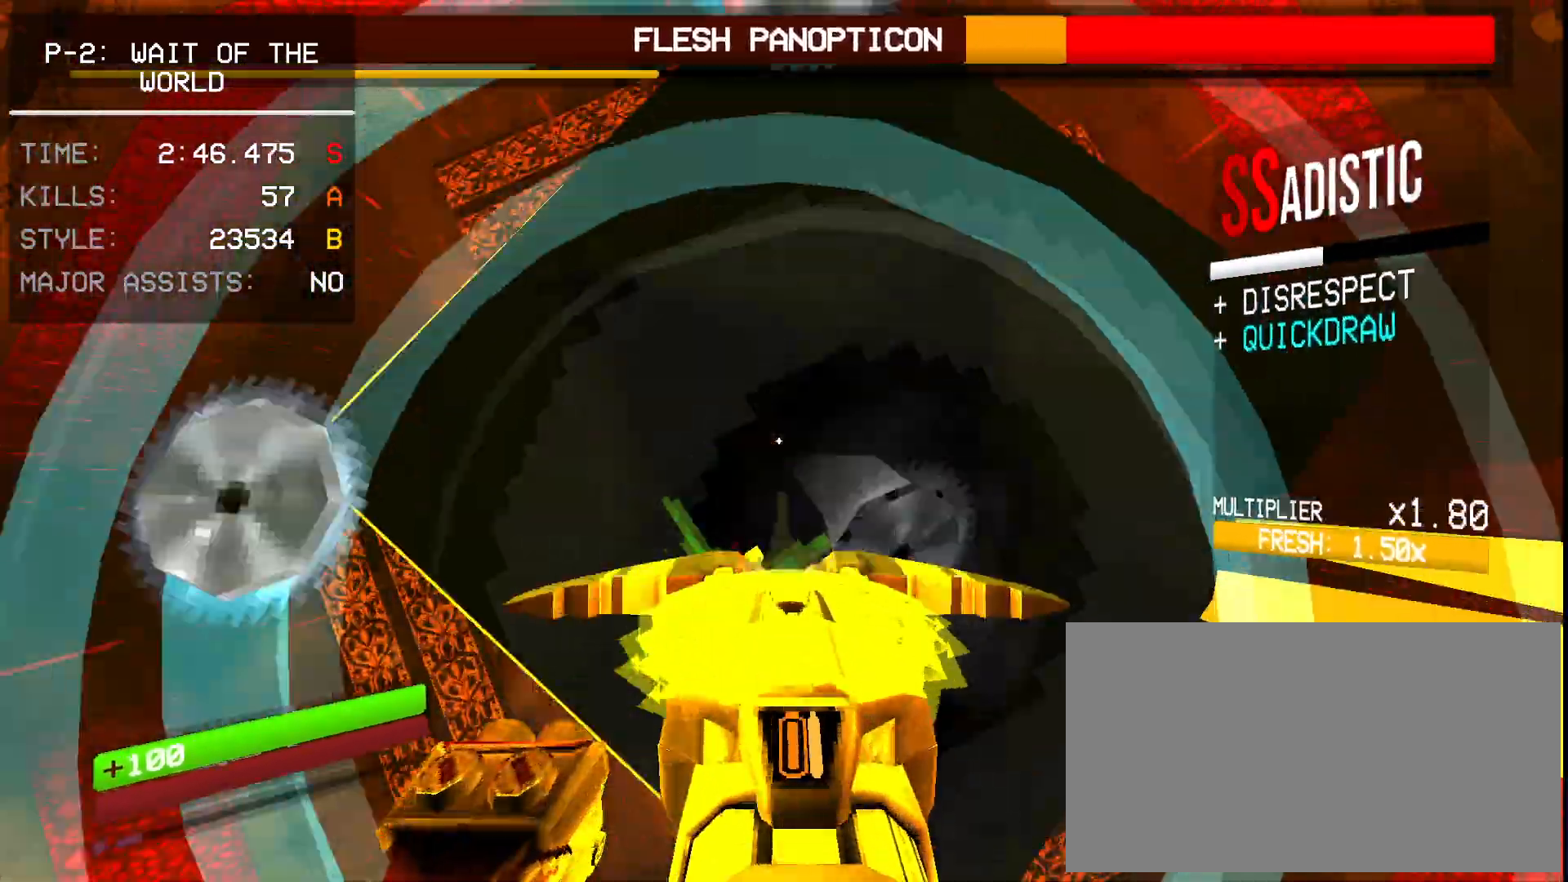
{"keys": ["a", "space", "w"], "mouse": ["left"]}
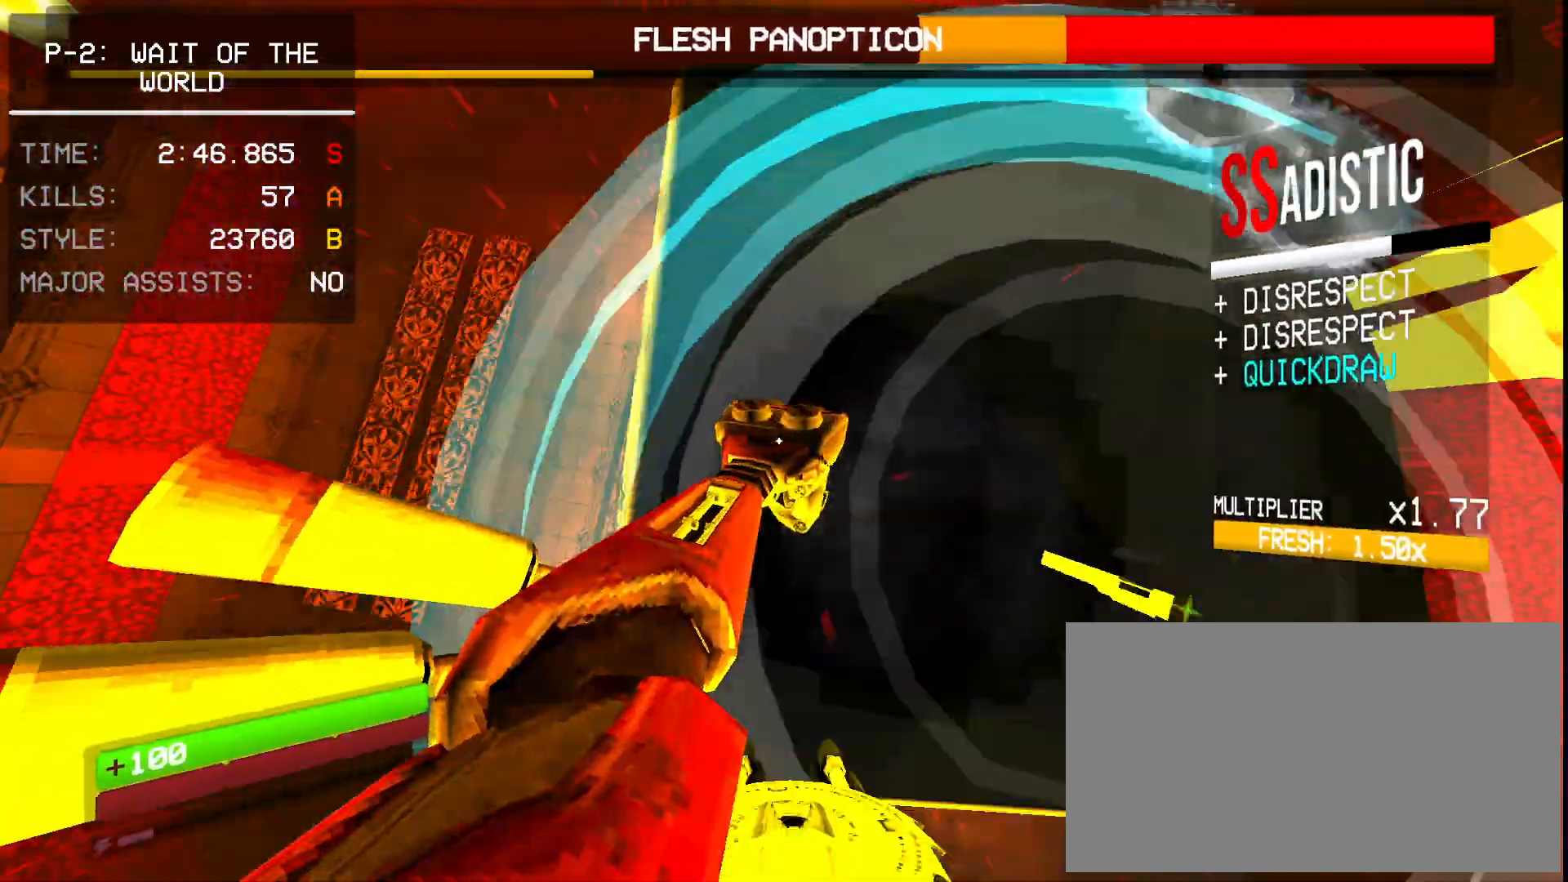
{"keys": ["s", "shift"], "mouse": [], "events": [[33, "space", "up"], [300, "a", "up"], [300, "w", "up"], [350, "s", "down"], [417, "mouse_left", "up"], [467, "shift", "down"]]}
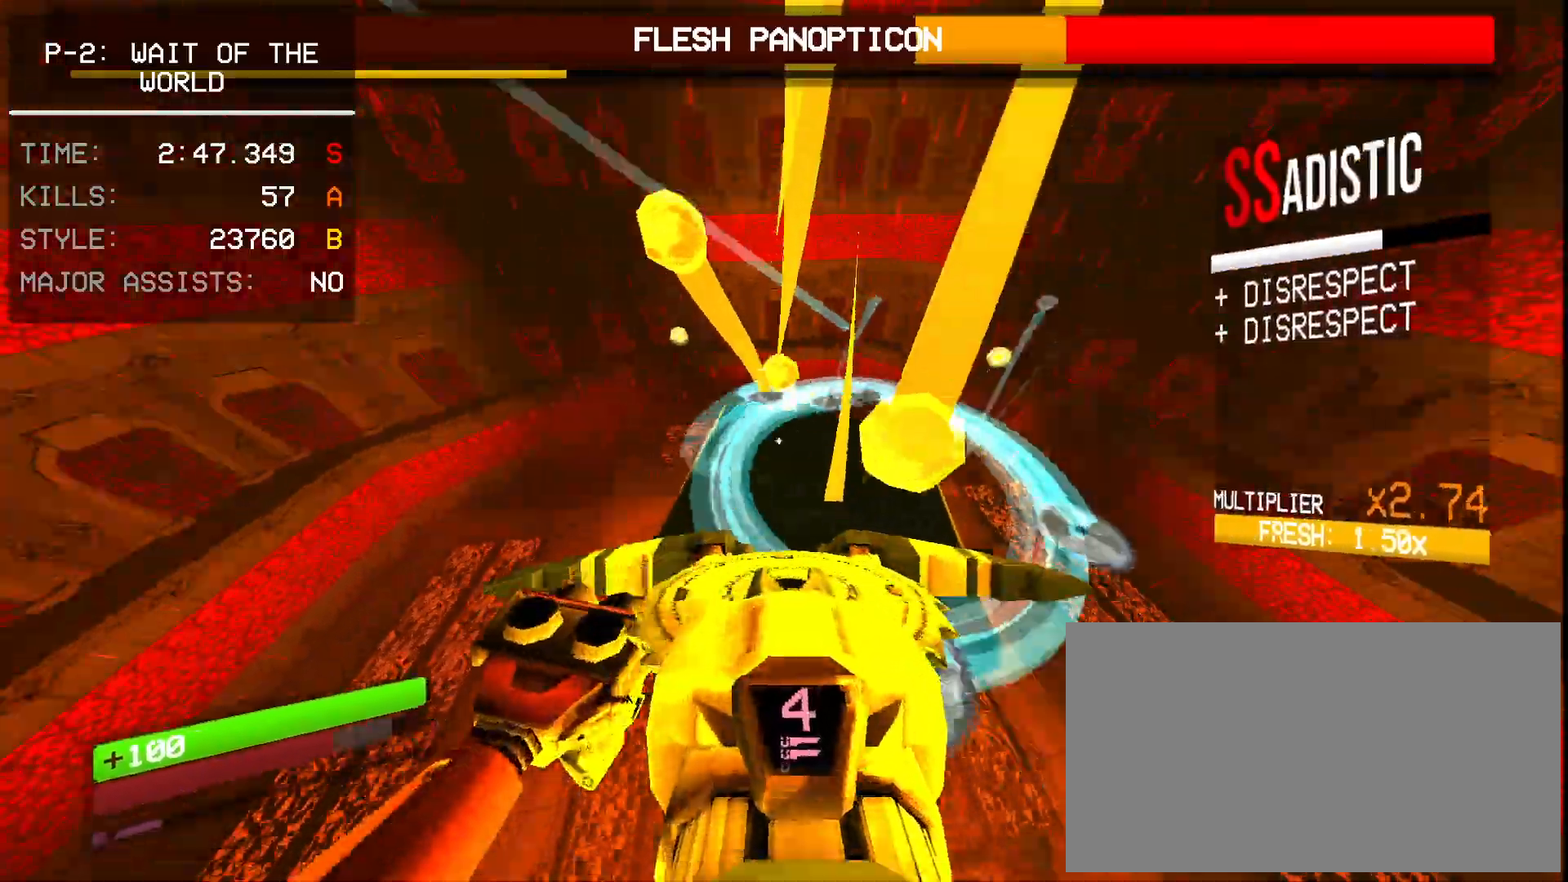
{"keys": ["s"], "mouse": [], "events": [[50, "shift", "up"], [83, "1", "down"], [117, "1", "up"]]}
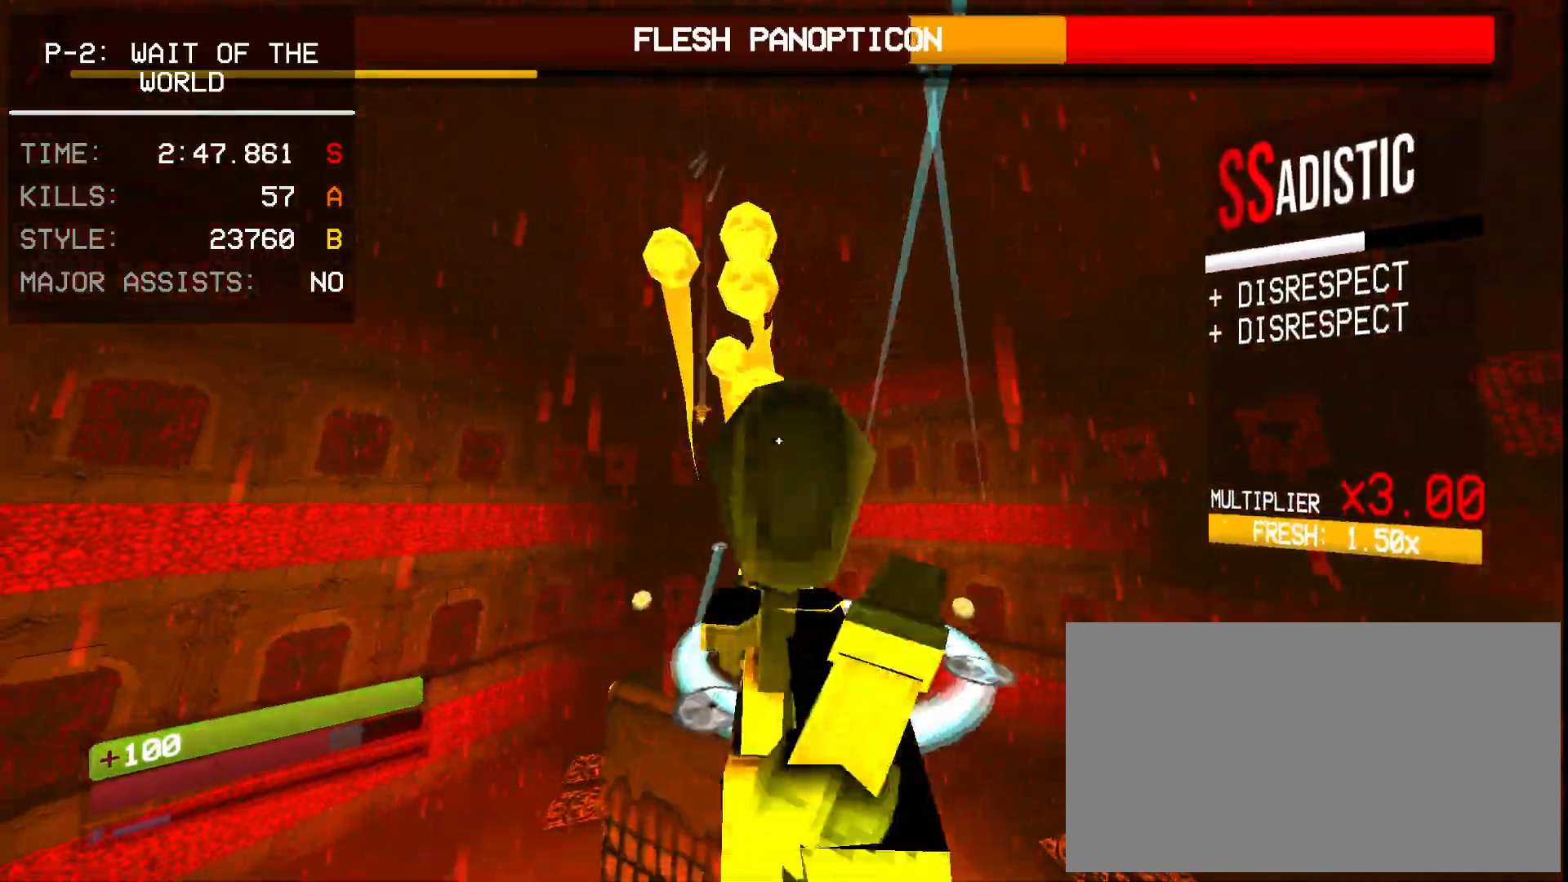
{"keys": [], "mouse": [], "events": [[67, "s", "up"]]}
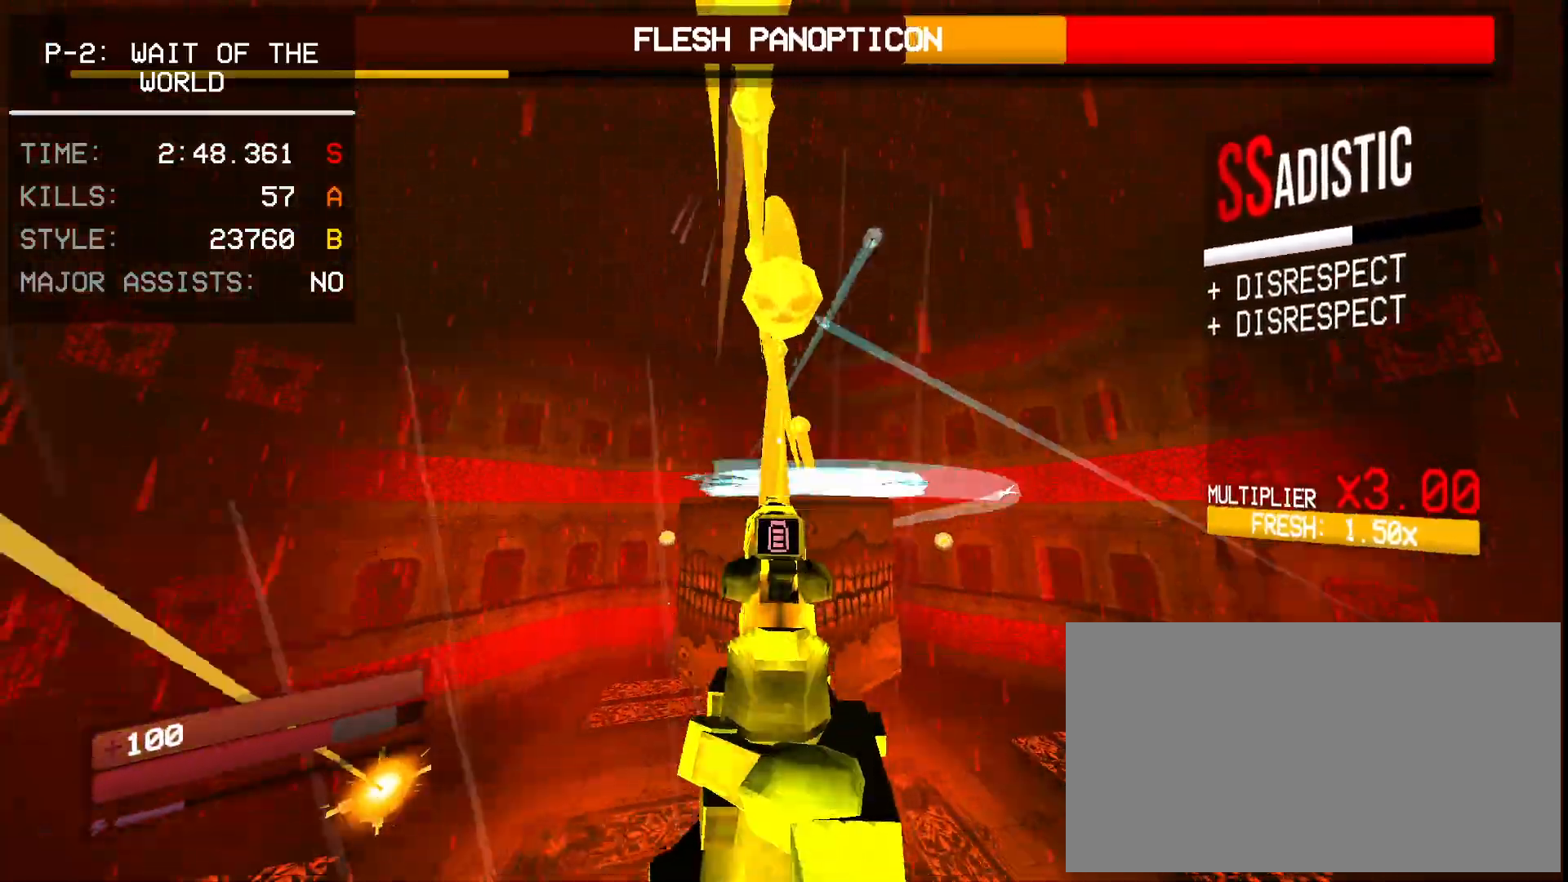
{"keys": ["d"], "mouse": ["right"], "events": [[50, "w", "down"], [117, "shift", "down"], [233, "shift", "up"], [250, "mouse_mb5", "down"], [283, "w", "up"], [300, "d", "down"], [333, "shift", "down"], [350, "mouse_mb5", "up"], [383, "mouse_right", "down"], [450, "shift", "up"]]}
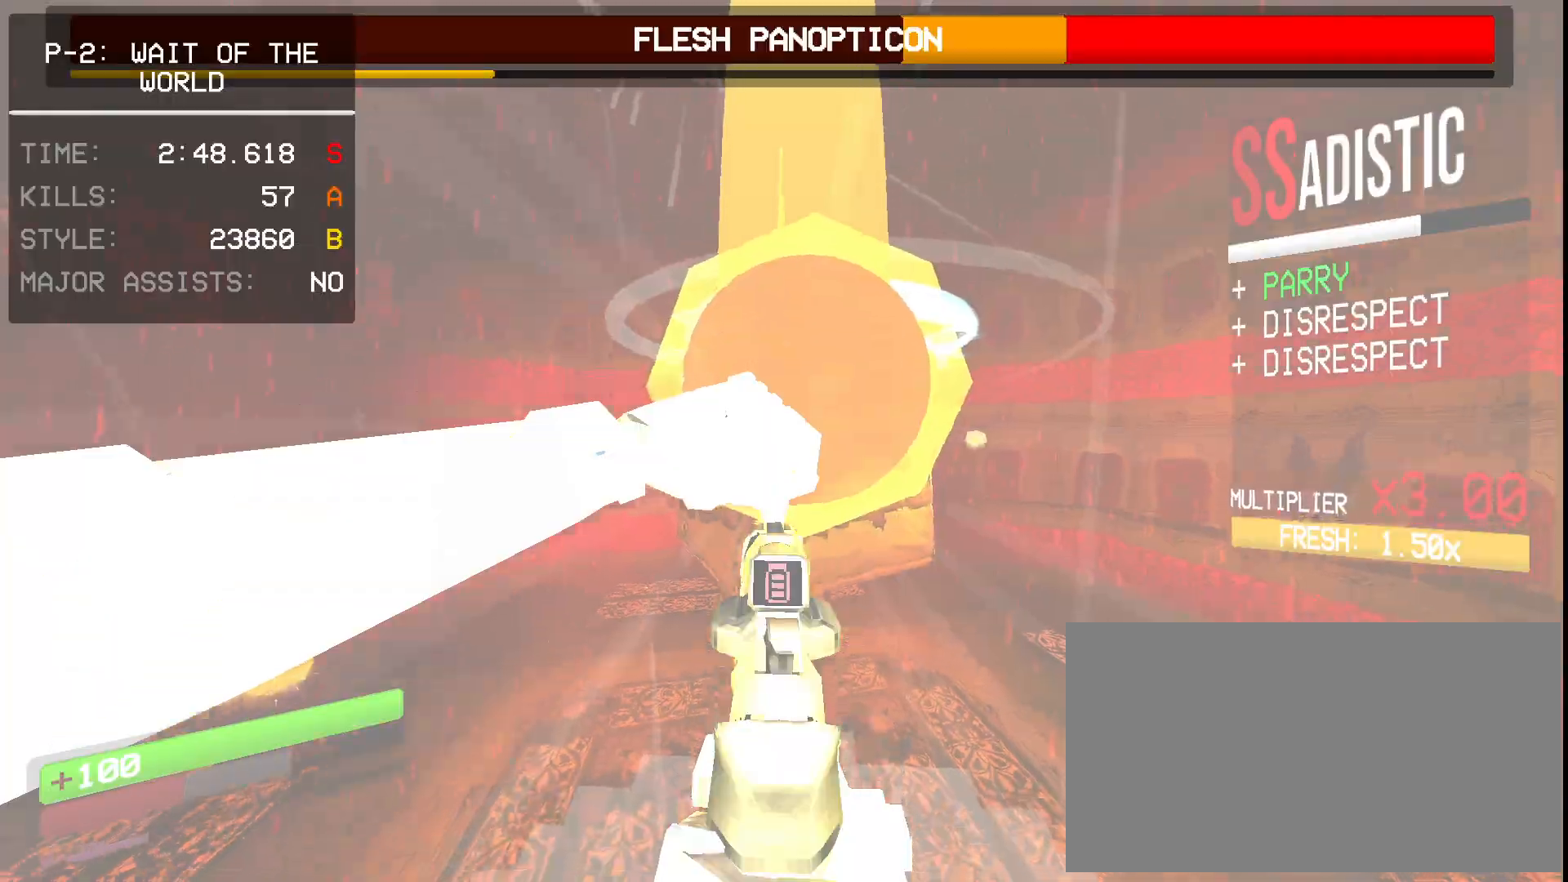
{"keys": ["w"], "mouse": ["right"], "events": [[167, "d", "up"], [233, "w", "down"], [250, "r", "down"], [350, "r", "up"]]}
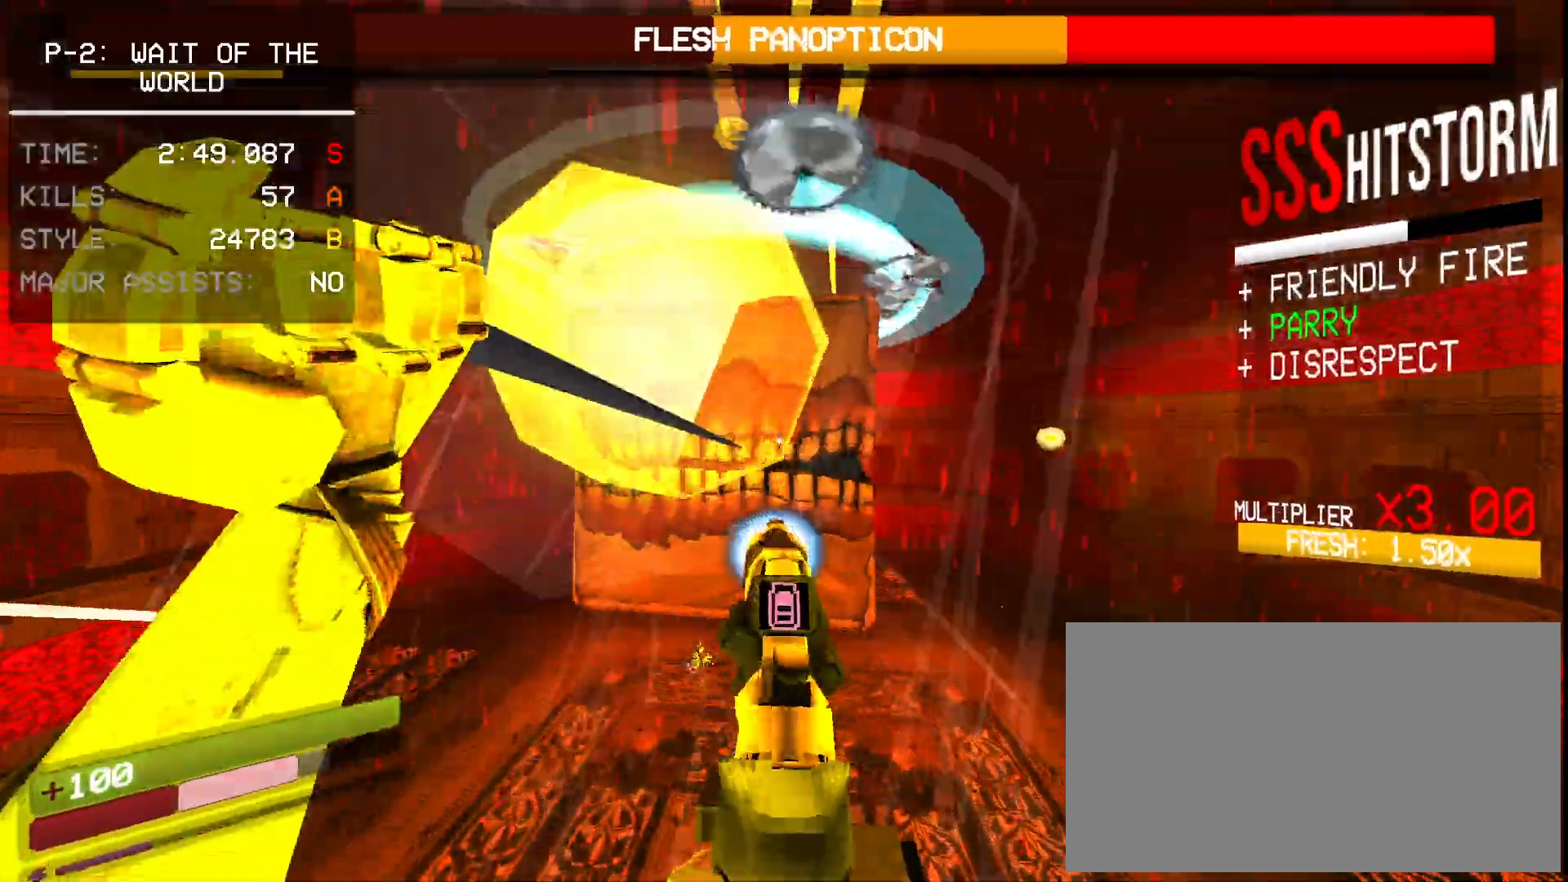
{"keys": ["d"], "mouse": ["mb4"], "events": [[150, "w", "up"], [183, "mouse_left", "down"], [267, "d", "down"], [267, "mouse_right", "up"], [300, "2", "down"], [333, "mouse_mb4", "down"], [383, "mouse_left", "up"], [400, "2", "up"]]}
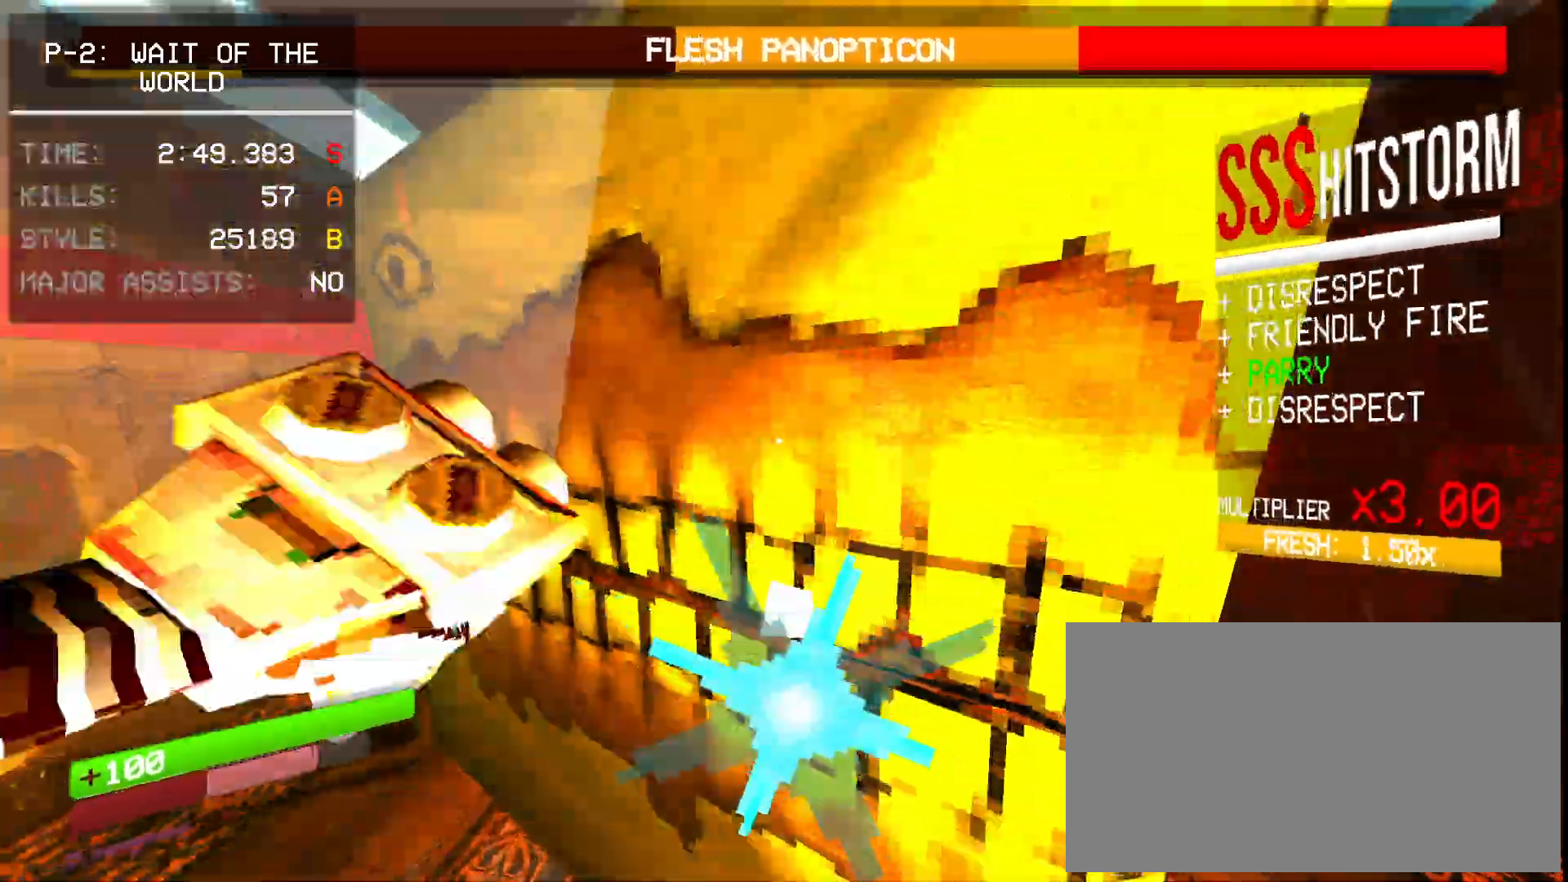
{"keys": [], "mouse": ["left"], "events": [[117, "mouse_mb4", "up"], [183, "mouse_left", "down"], [500, "d", "up"]]}
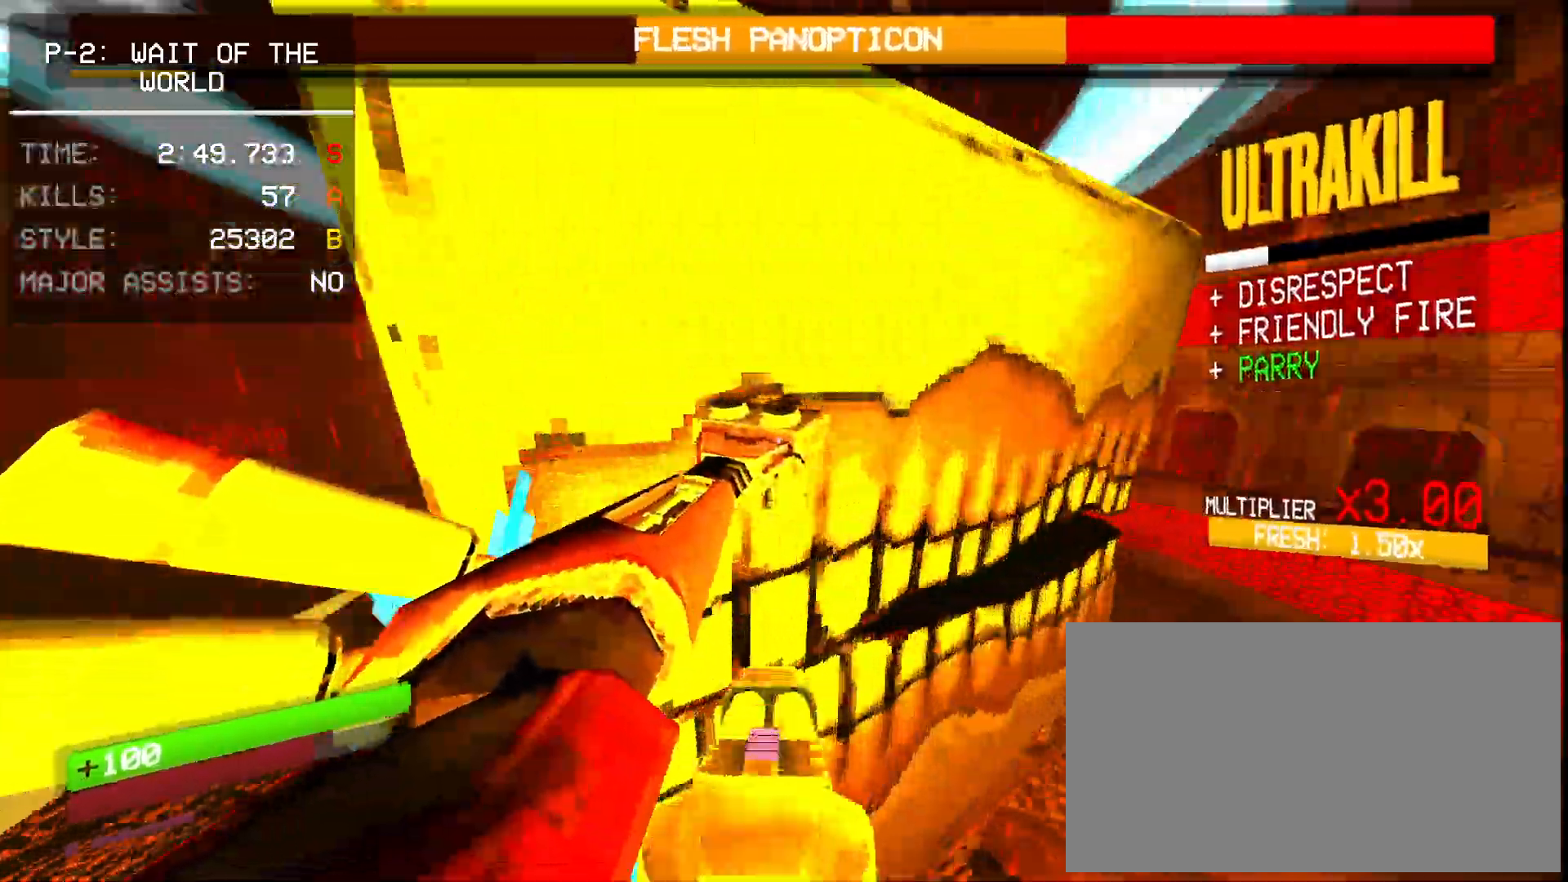
{"keys": ["d", "e", "shift"], "mouse": ["left"], "events": [[50, "mouse_left", "up"], [83, "w", "down"], [233, "r", "down"], [317, "r", "up"], [333, "mouse_left", "down"], [350, "w", "up"], [400, "d", "down"], [450, "e", "down"], [500, "shift", "down"]]}
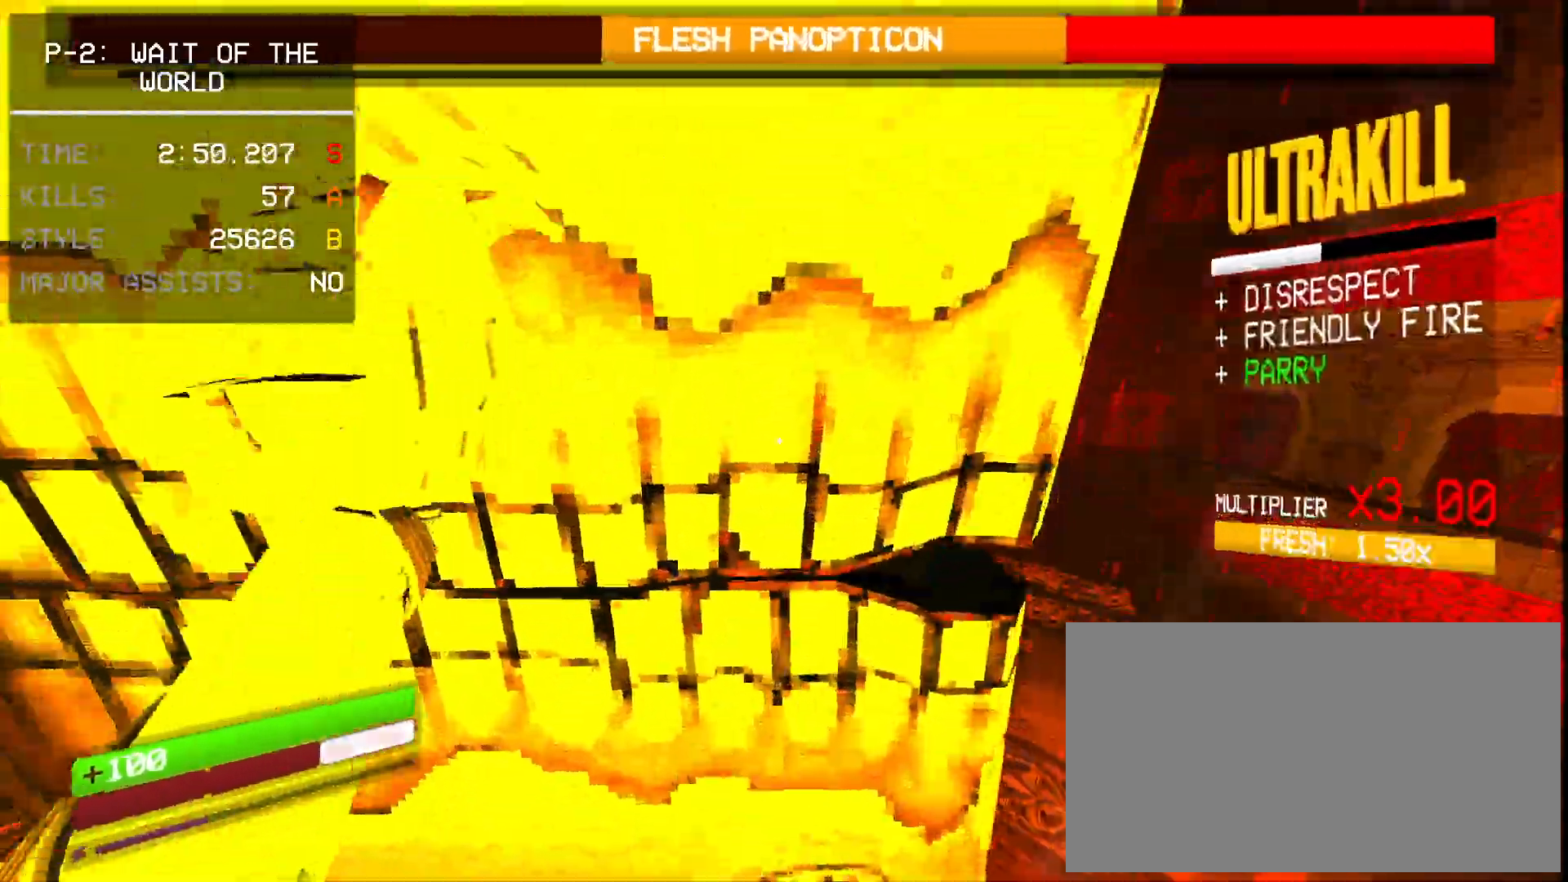
{"keys": ["w"], "mouse": [], "events": [[33, "mouse_left", "up"], [100, "e", "up"], [133, "shift", "up"], [200, "d", "up"], [233, "w", "down"], [283, "r", "down"], [367, "r", "up"]]}
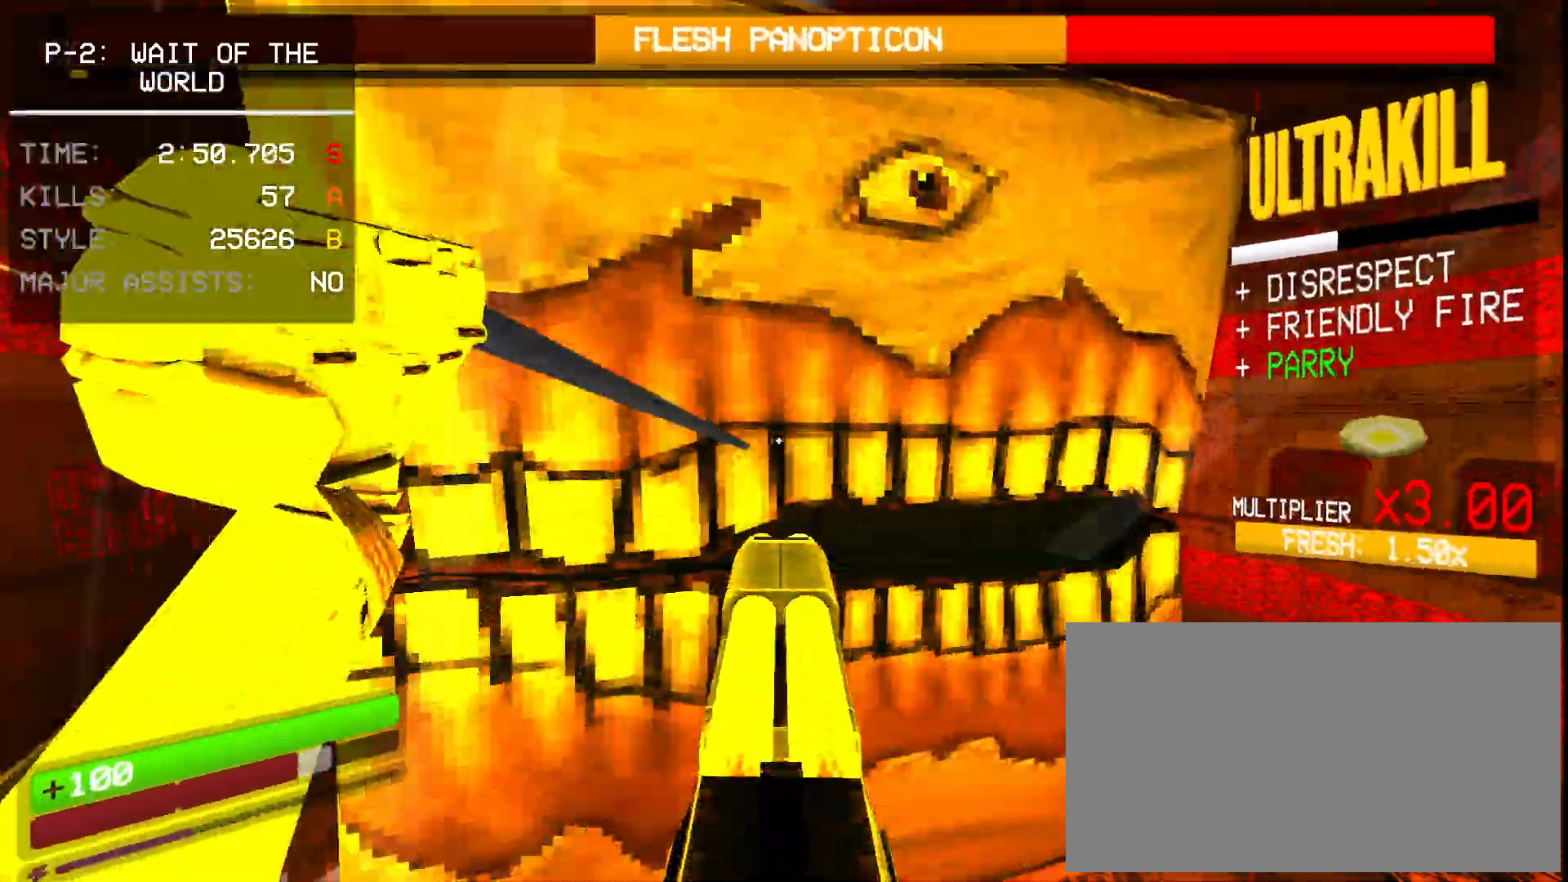
{"keys": ["w"], "mouse": [], "events": [[17, "w", "up"], [33, "mouse_left", "down"], [67, "d", "down"], [67, "mouse_mb4", "down"], [100, "e", "down"], [133, "shift", "down"], [183, "mouse_left", "up"], [183, "mouse_mb4", "up"], [233, "e", "up"], [267, "shift", "up"], [400, "d", "up"], [467, "w", "down"]]}
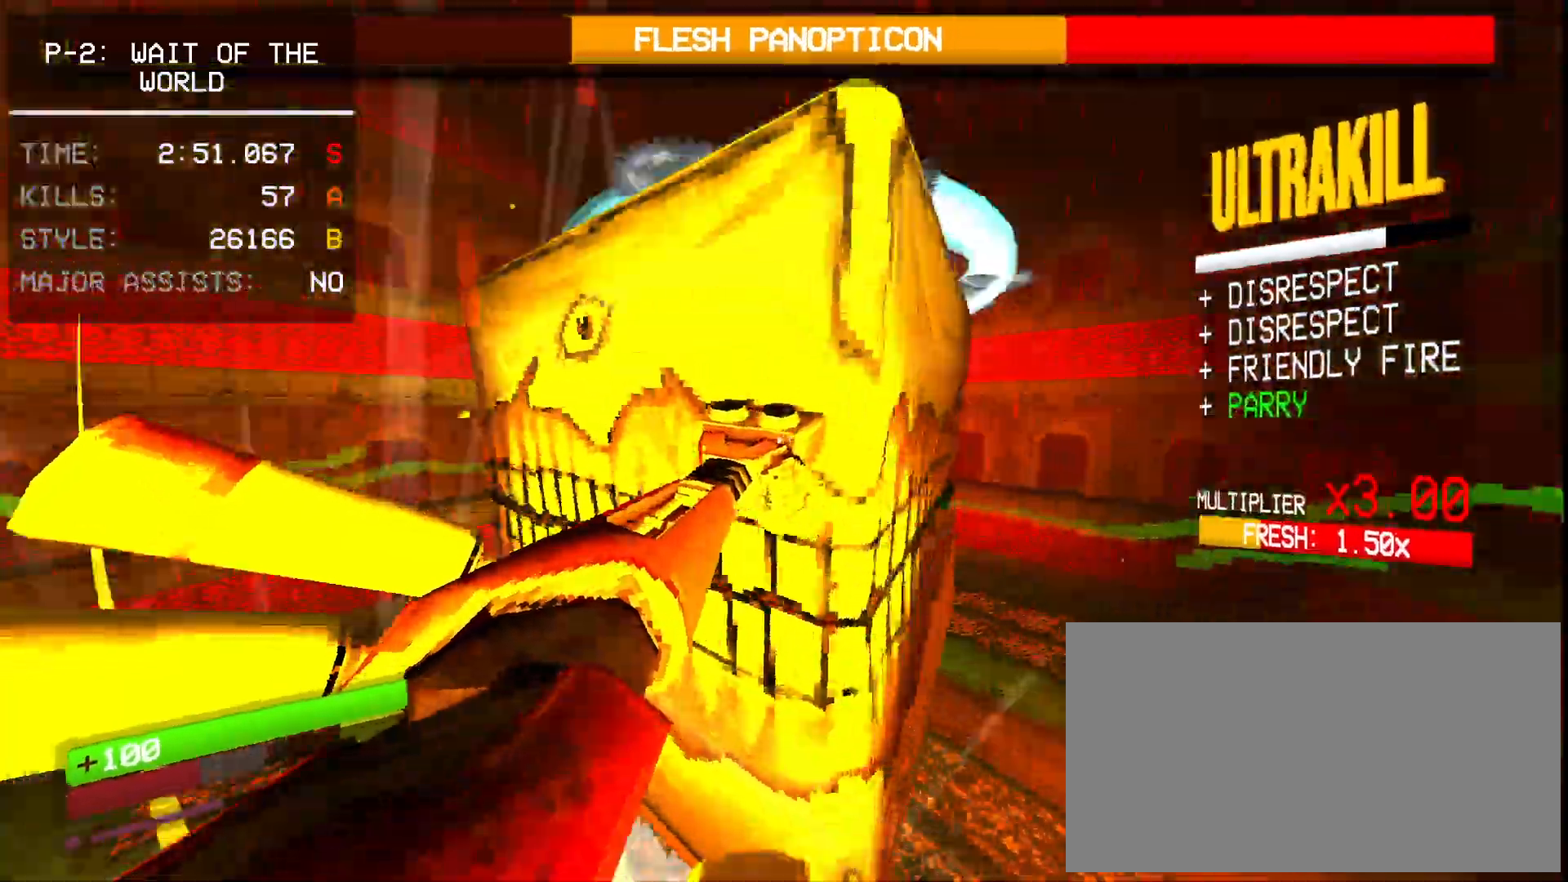
{"keys": [], "mouse": [], "events": [[17, "r", "down"], [83, "r", "up"], [183, "mouse_left", "down"], [183, "w", "up"], [200, "d", "down"], [250, "e", "down"], [317, "mouse_left", "up"], [333, "shift", "down"], [417, "e", "up"], [417, "shift", "up"], [483, "d", "up"]]}
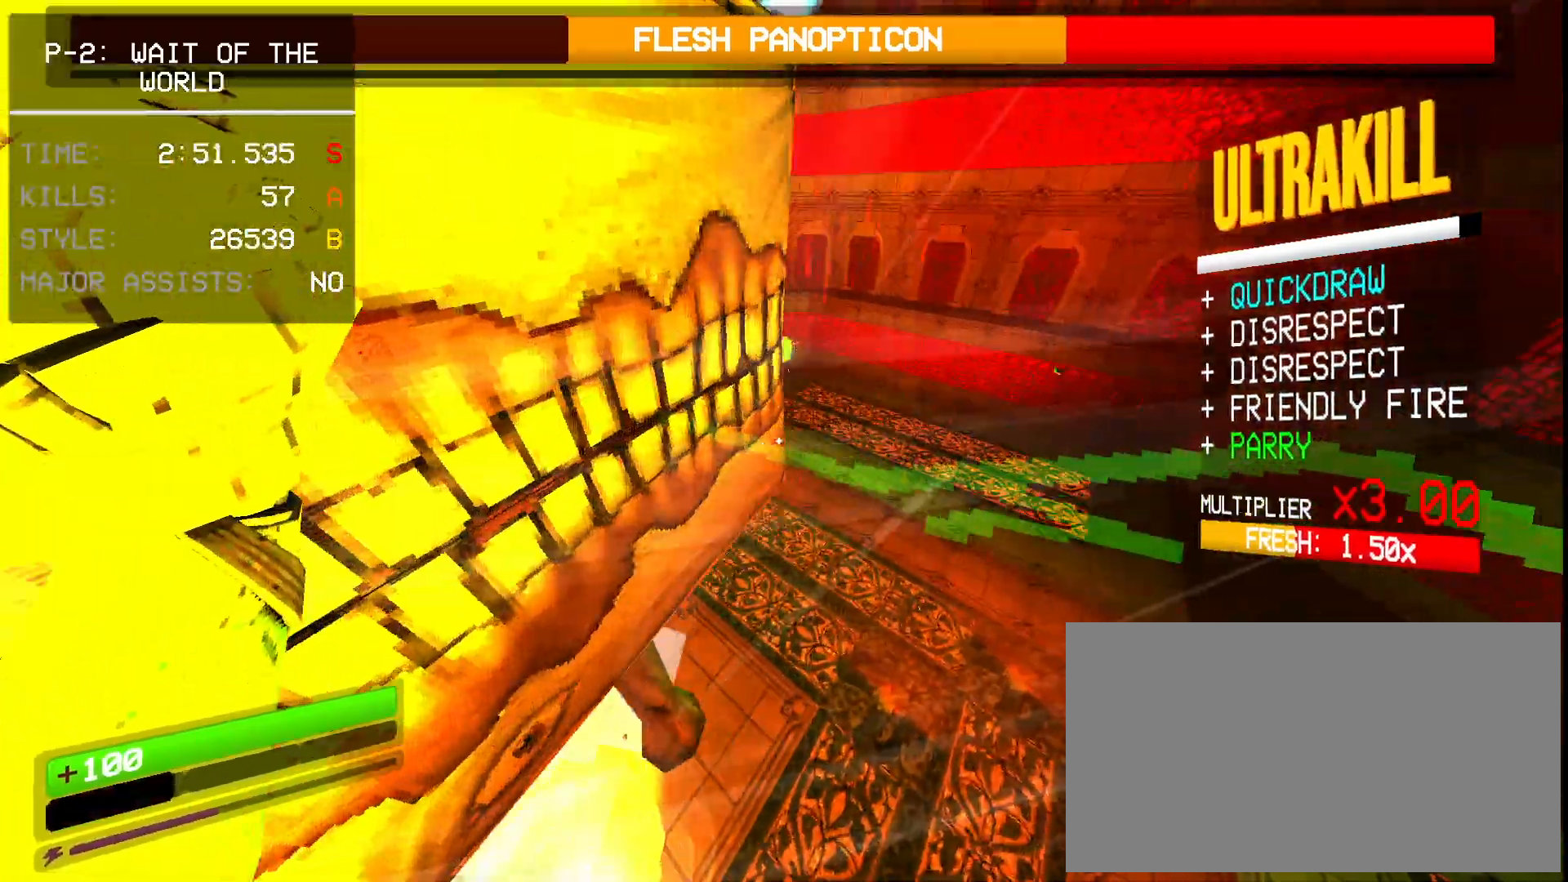
{"keys": ["w"], "mouse": [], "events": [[33, "e", "down"], [33, "w", "down"], [83, "e", "up"], [117, "1", "down"], [200, "e", "down"], [217, "1", "up"], [300, "e", "up"], [333, "ctrl", "down"], [400, "ctrl", "up"]]}
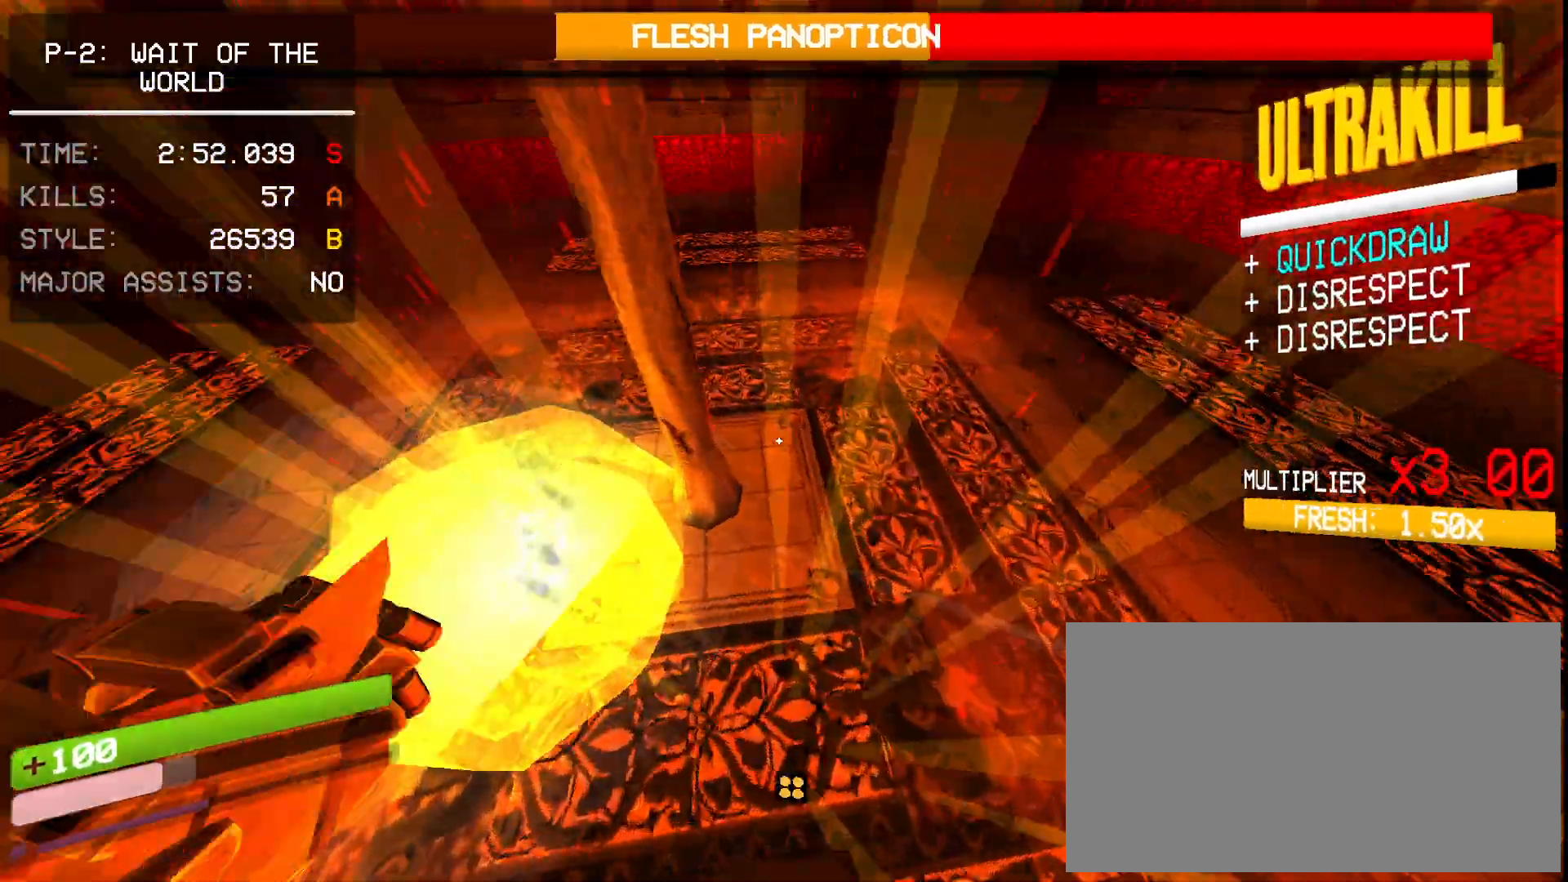
{"keys": ["s"], "mouse": [], "events": [[233, "ctrl", "down"], [333, "ctrl", "up"], [383, "w", "up"], [483, "s", "down"]]}
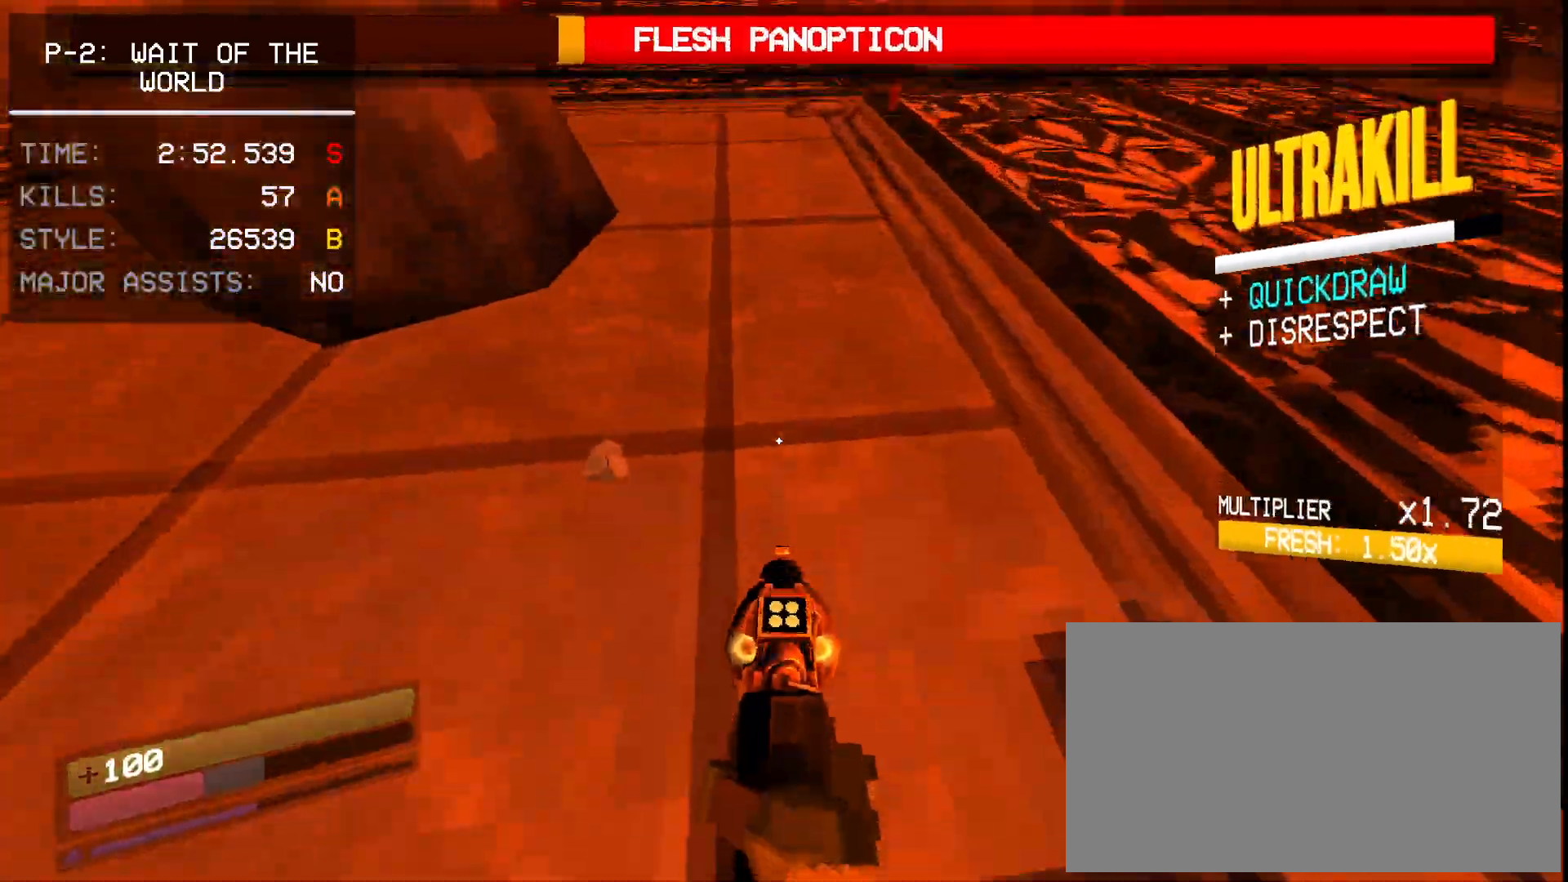
{"keys": [], "mouse": [], "events": [[117, "s", "up"], [217, "w", "down"], [267, "d", "down"], [367, "d", "up"], [450, "w", "up"]]}
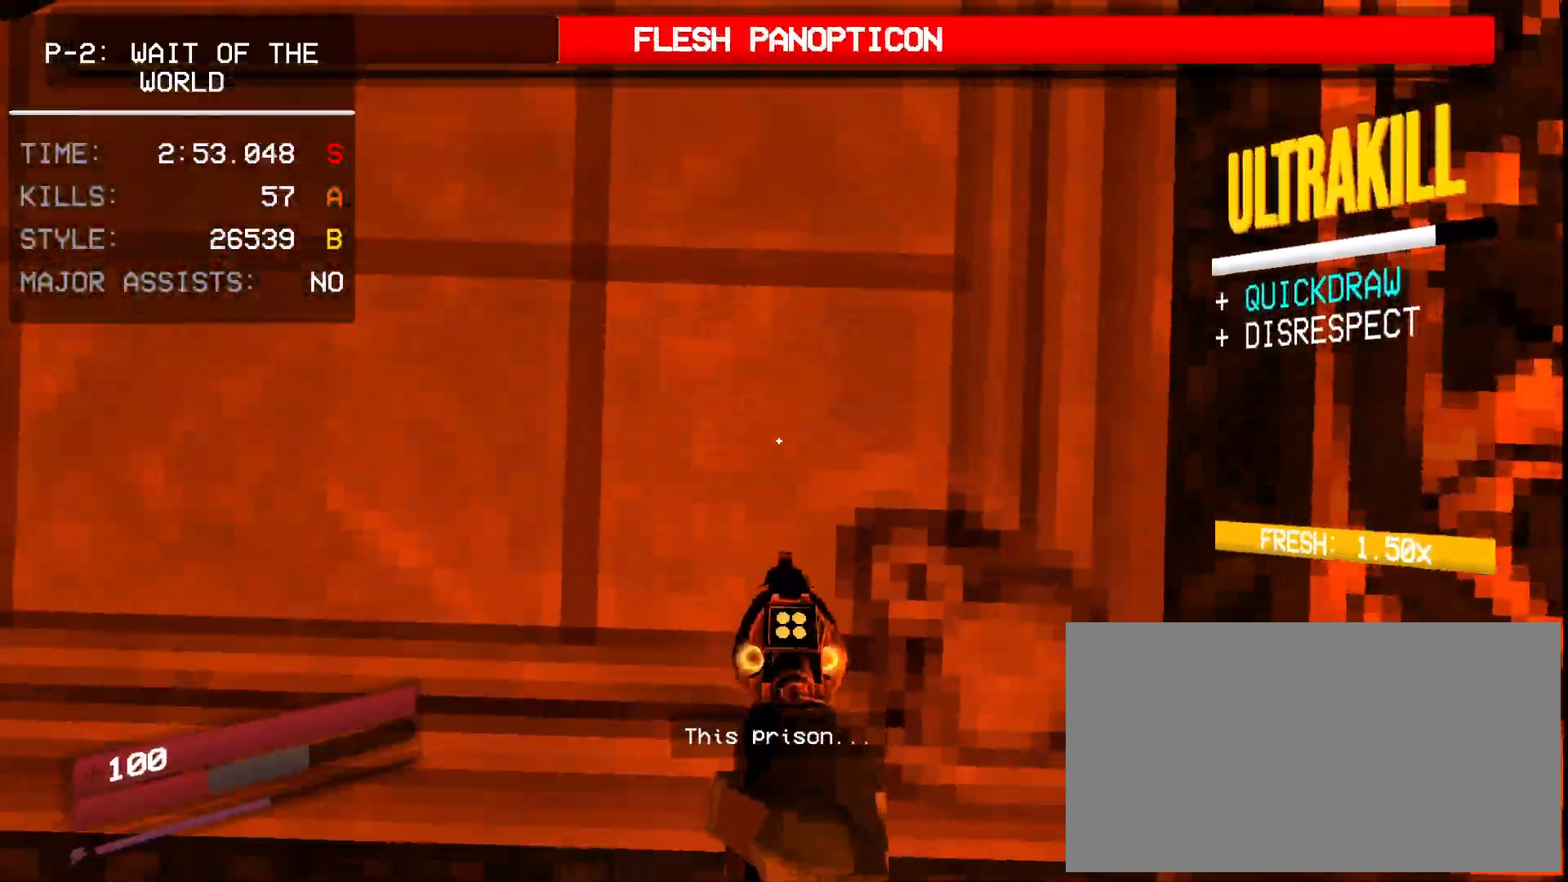
{"keys": [], "mouse": [], "events": [[67, "space", "down"], [183, "mouse_right", "down"], [200, "space", "up"], [267, "mouse_right", "up"]]}
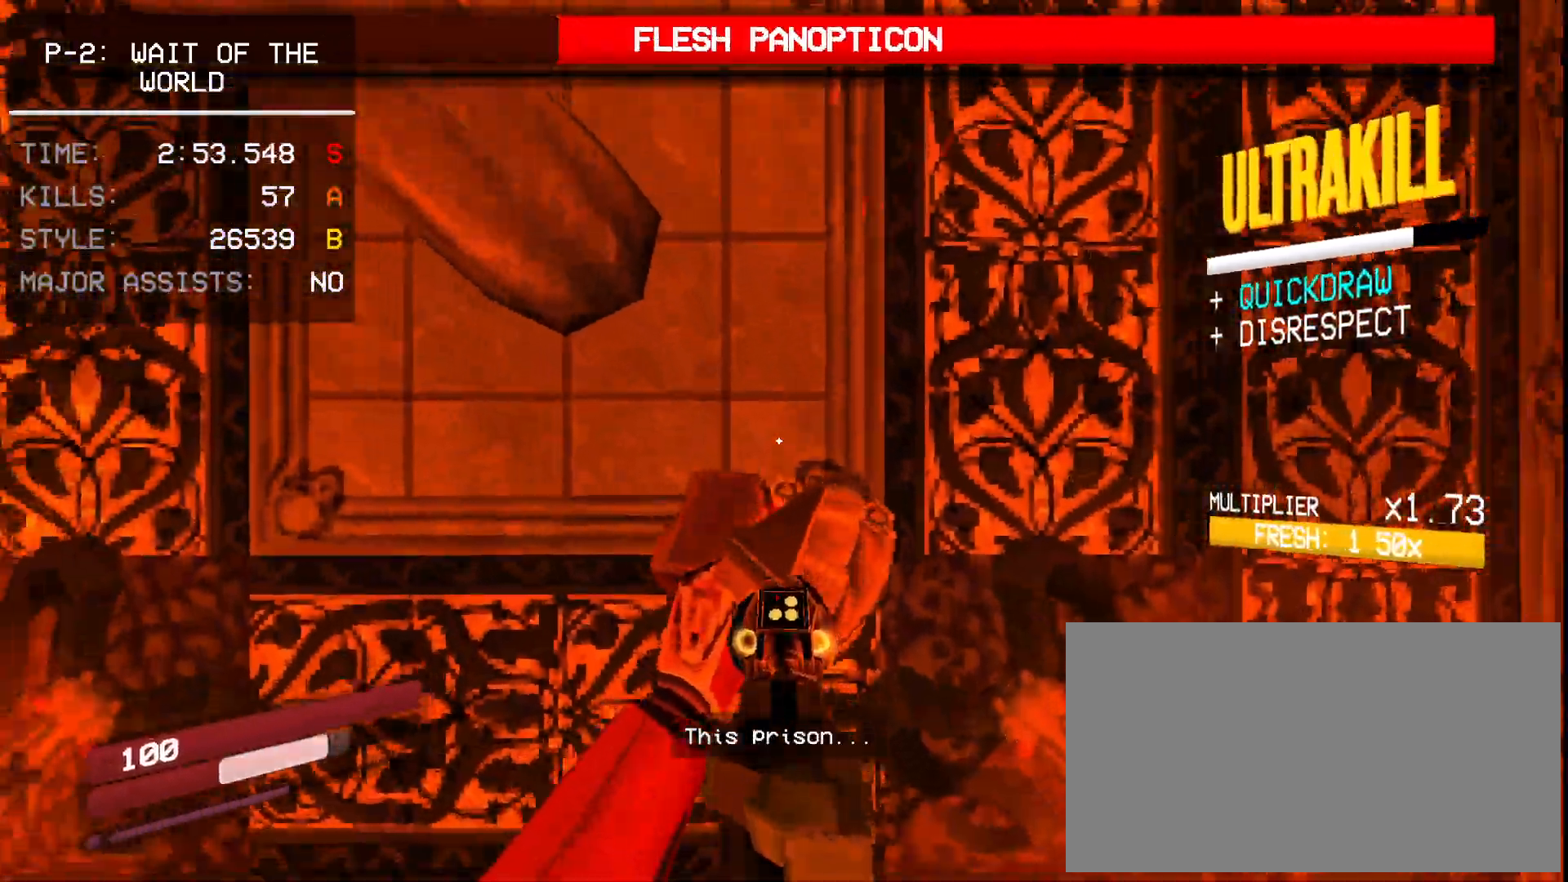
{"keys": [], "mouse": ["mb5"], "events": [[67, "mouse_mb5", "down"], [150, "mouse_mb5", "up"], [467, "mouse_mb5", "down"]]}
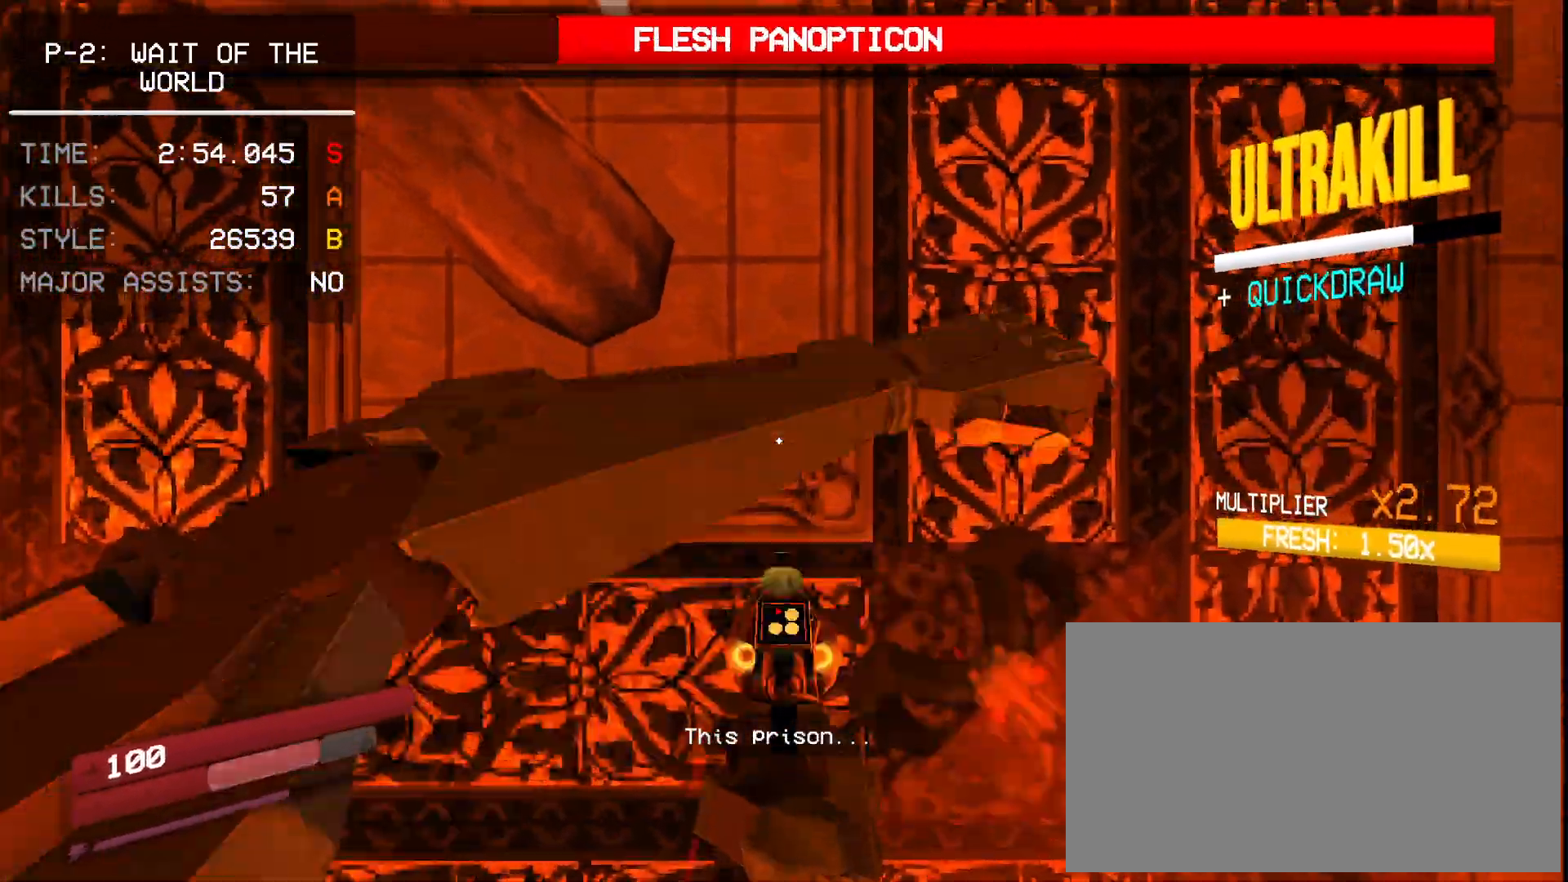
{"keys": ["space"], "mouse": [], "events": [[67, "mouse_mb5", "up"], [150, "ctrl", "down"], [250, "ctrl", "up"], [500, "space", "down"]]}
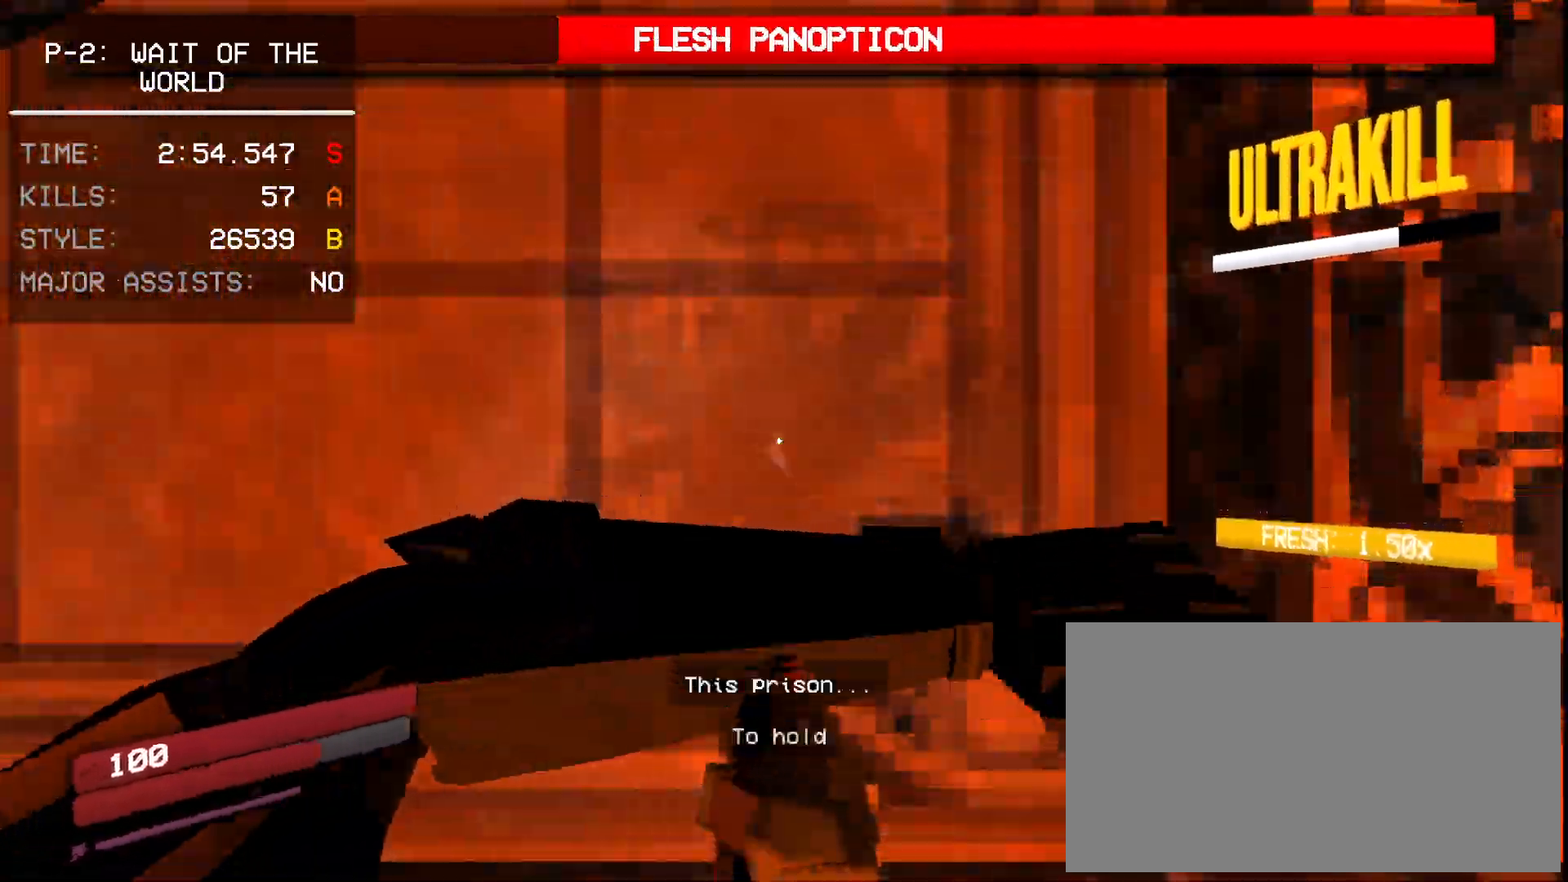
{"keys": [], "mouse": [], "events": [[167, "space", "up"], [250, "mouse_mb5", "down"], [333, "mouse_mb5", "up"], [400, "ctrl", "down"], [483, "ctrl", "up"]]}
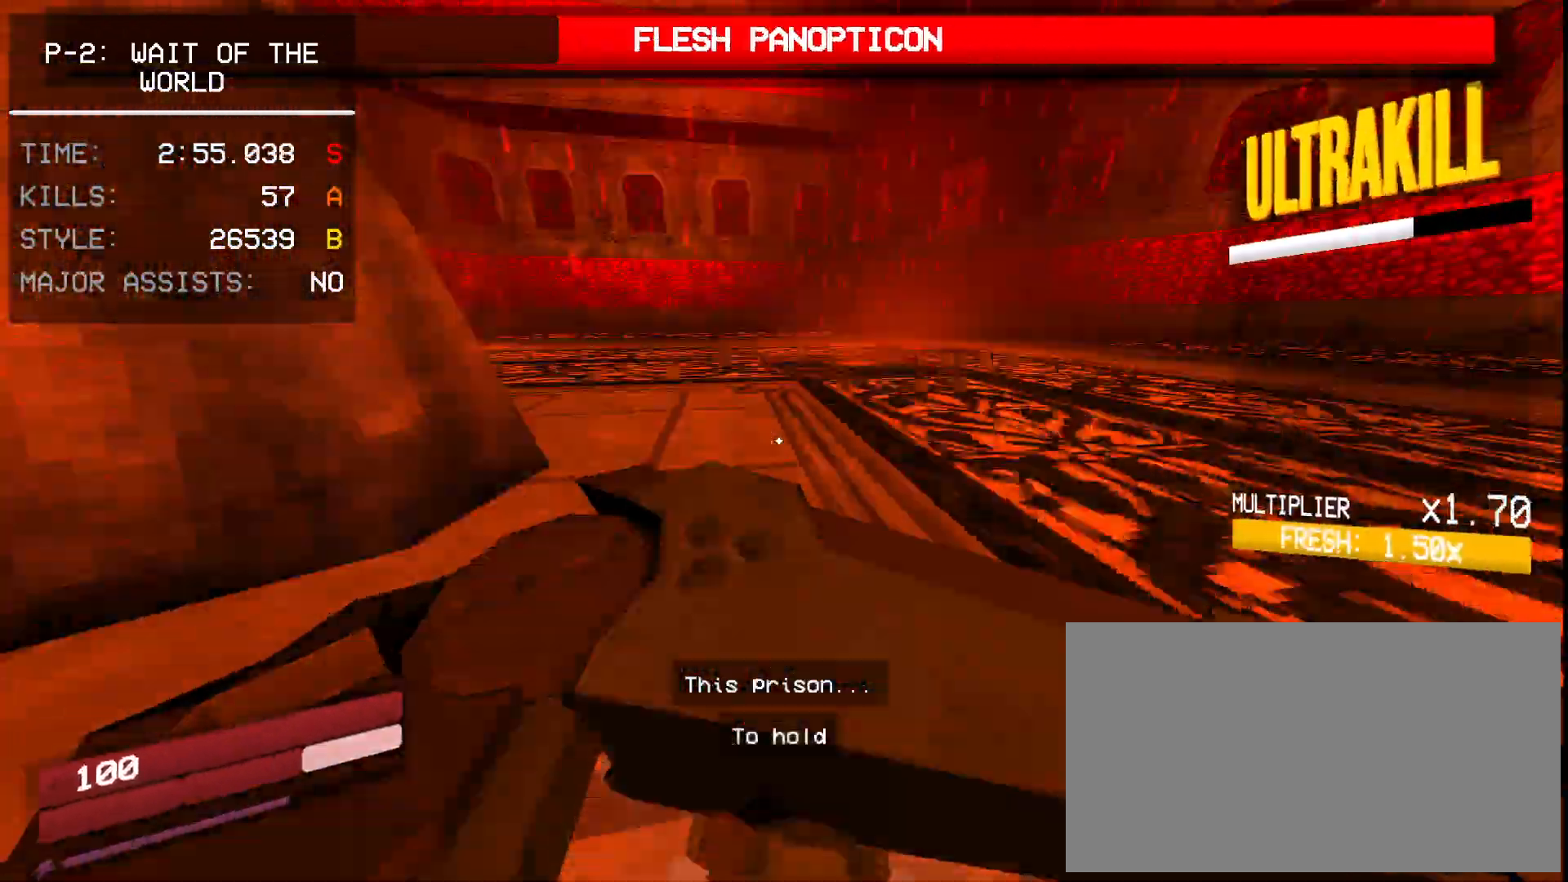
{"keys": [], "mouse": [], "events": [[233, "r", "down"], [333, "r", "up"]]}